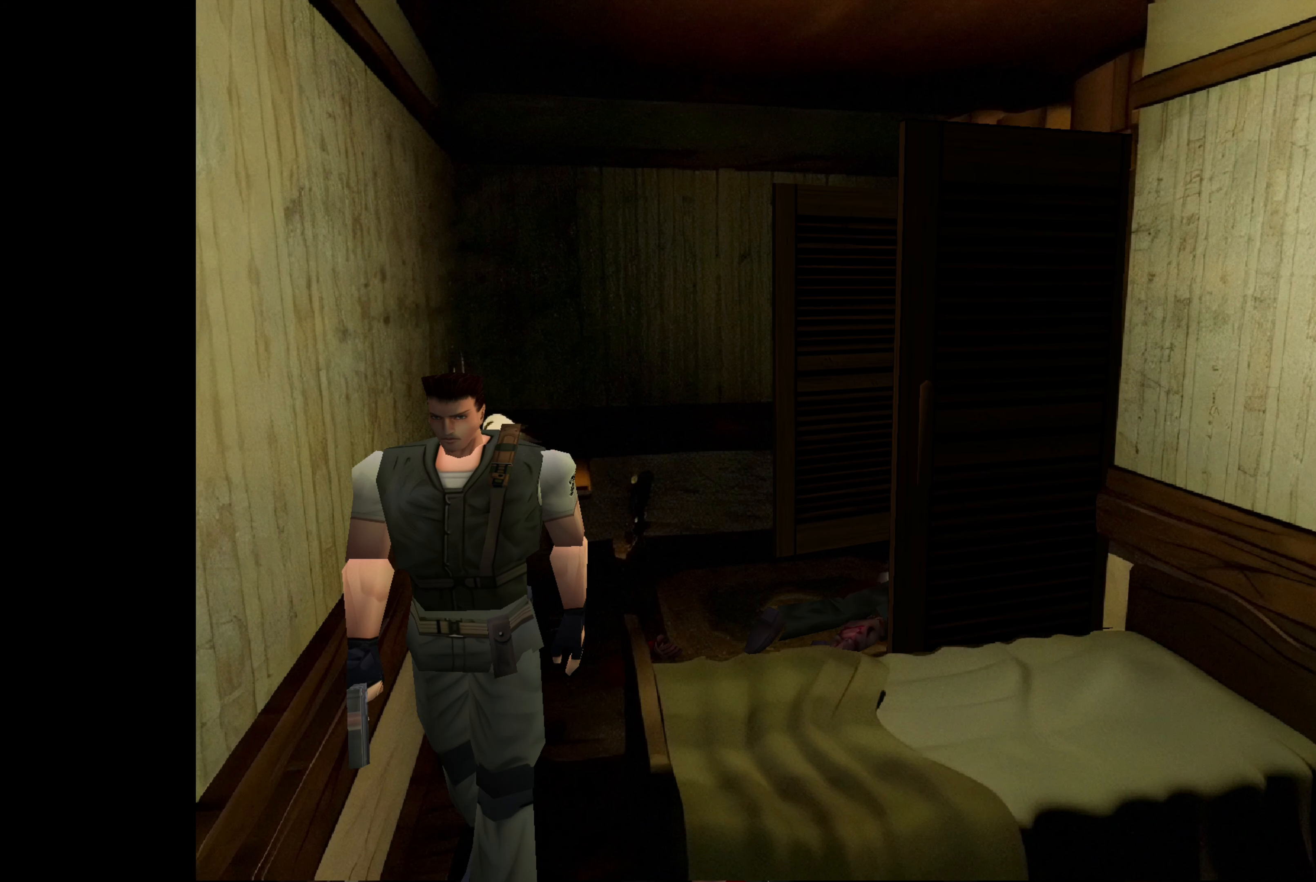
Gameplay with a controller (PlayStation layout); each line is a JSON object with the inputs held at the frame after it. "events" lists button and stick changes between this image and that frame as [ms after this image, input, new state], when the widget could be followed in between. Not read: L3 R2 R3.
{"buttons": [], "left_stick": "up-left", "right_stick": "center", "events": [[67, "left_stick", "up-left"]]}
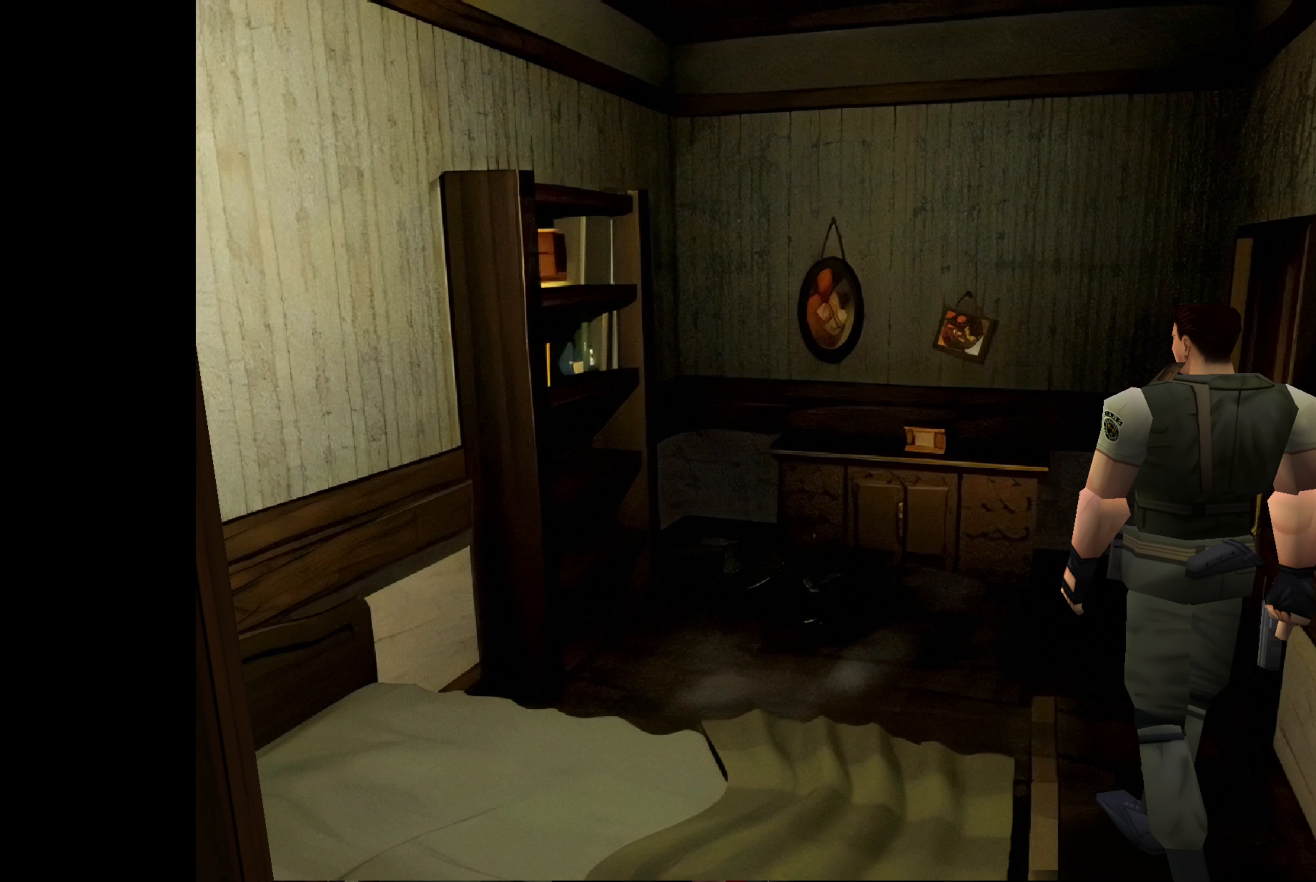
{"buttons": ["CROSS"], "left_stick": "center", "right_stick": "center", "events": [[217, "left_stick", "center"], [500, "CROSS", "down"]]}
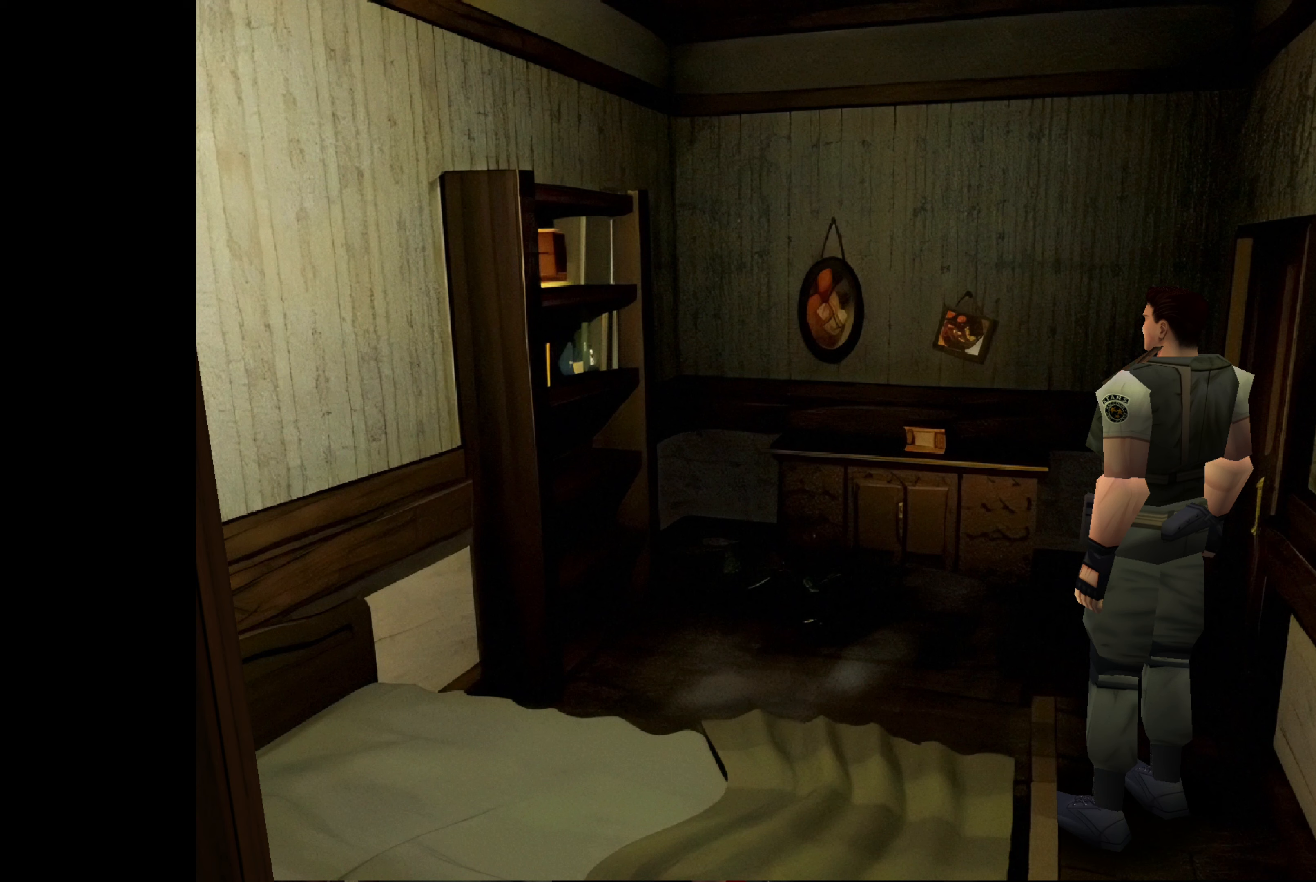
{"buttons": [], "left_stick": "up", "right_stick": "center", "events": [[150, "CROSS", "up"], [150, "left_stick", "up"]]}
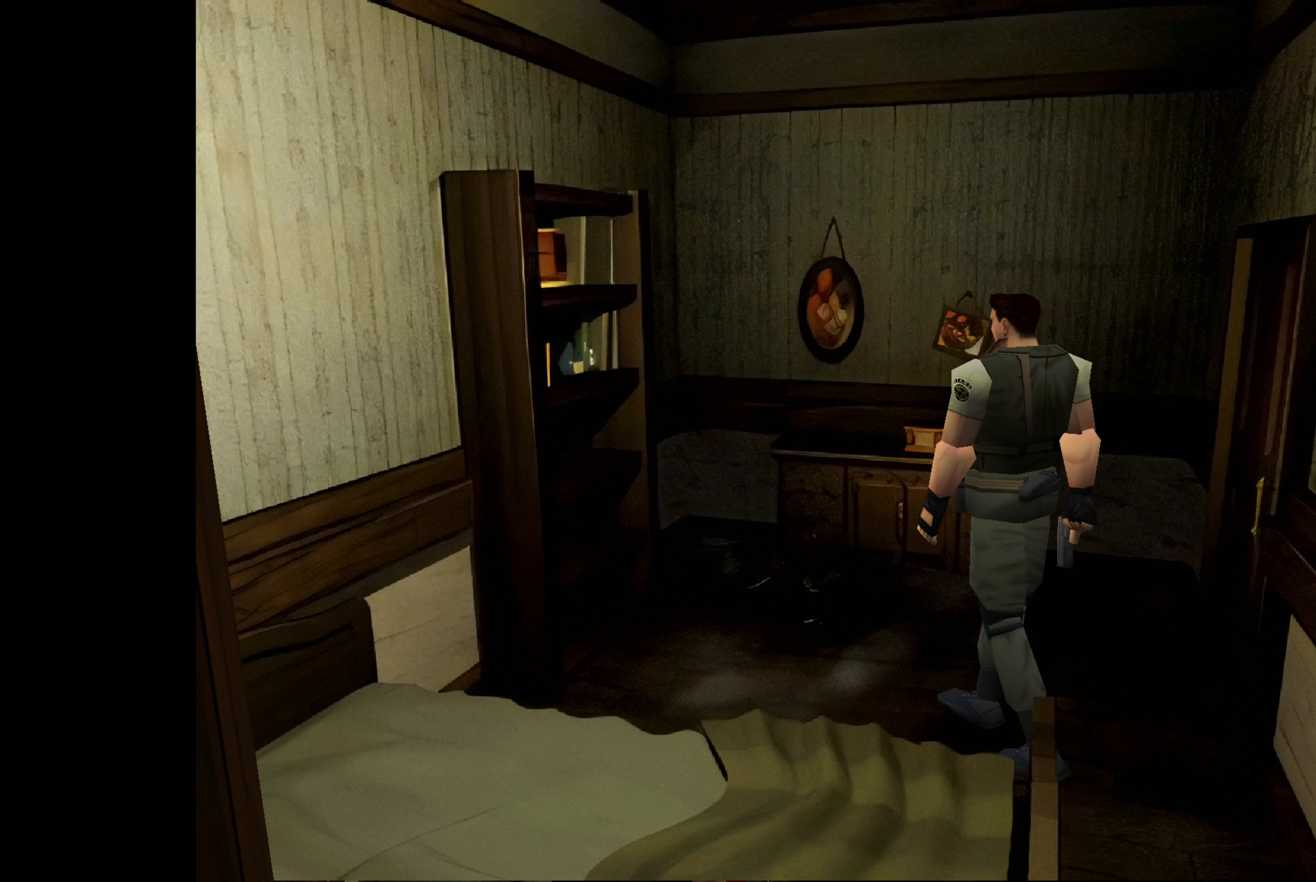
{"buttons": [], "left_stick": "up", "right_stick": "center", "events": []}
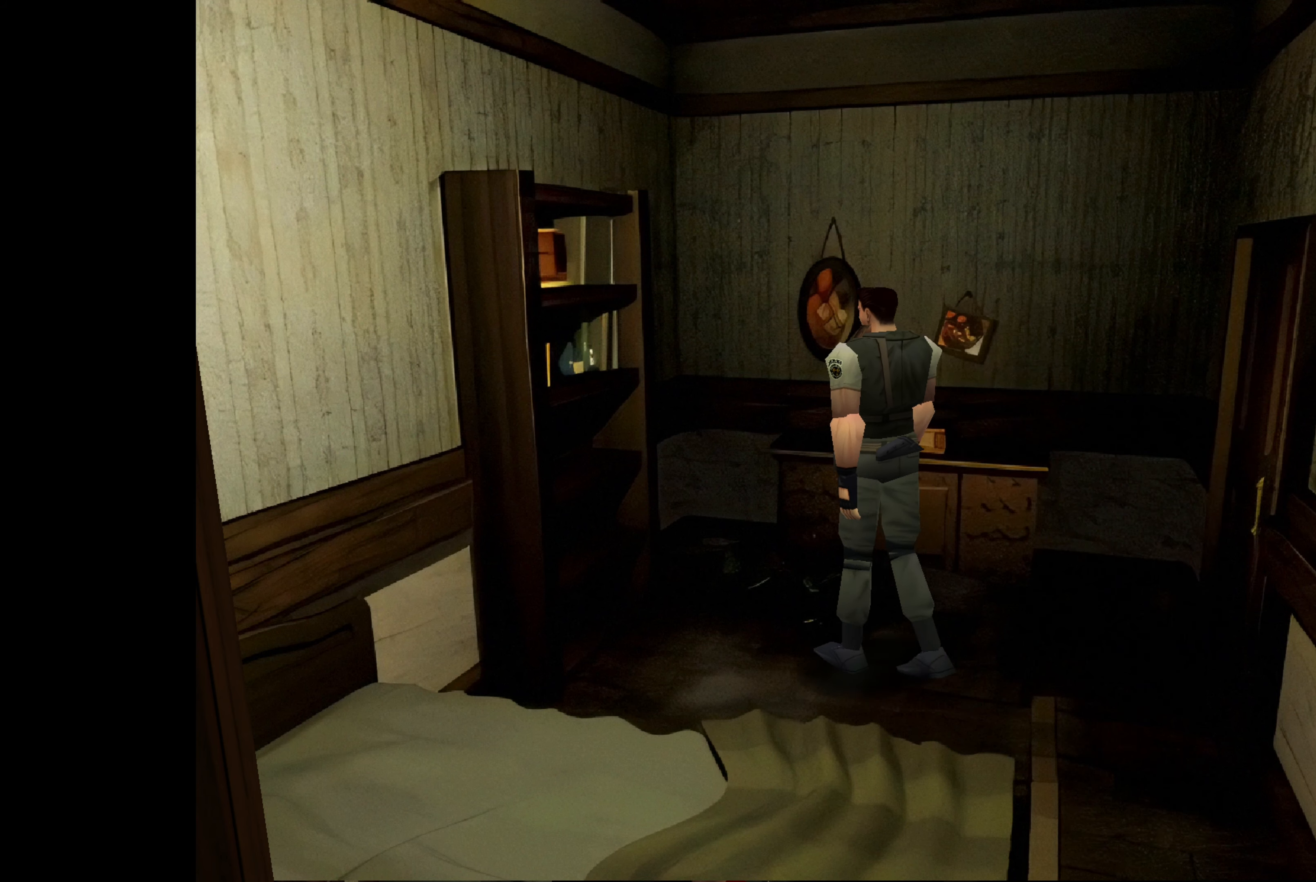
{"buttons": [], "left_stick": "up-right", "right_stick": "center", "events": [[483, "left_stick", "up-right"]]}
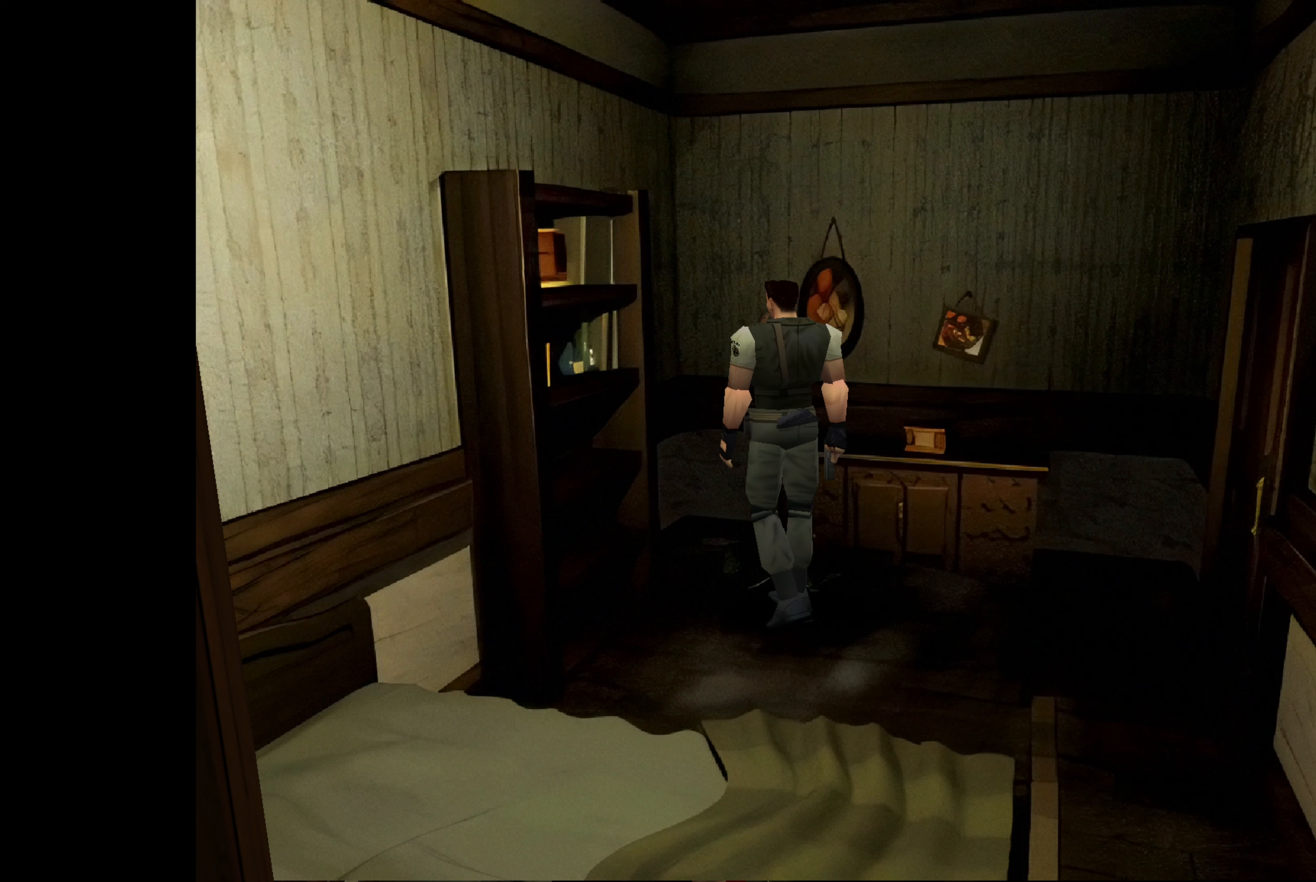
{"buttons": [], "left_stick": "up", "right_stick": "center", "events": [[133, "left_stick", "center"], [233, "CROSS", "down"], [500, "CROSS", "up"], [500, "left_stick", "up"]]}
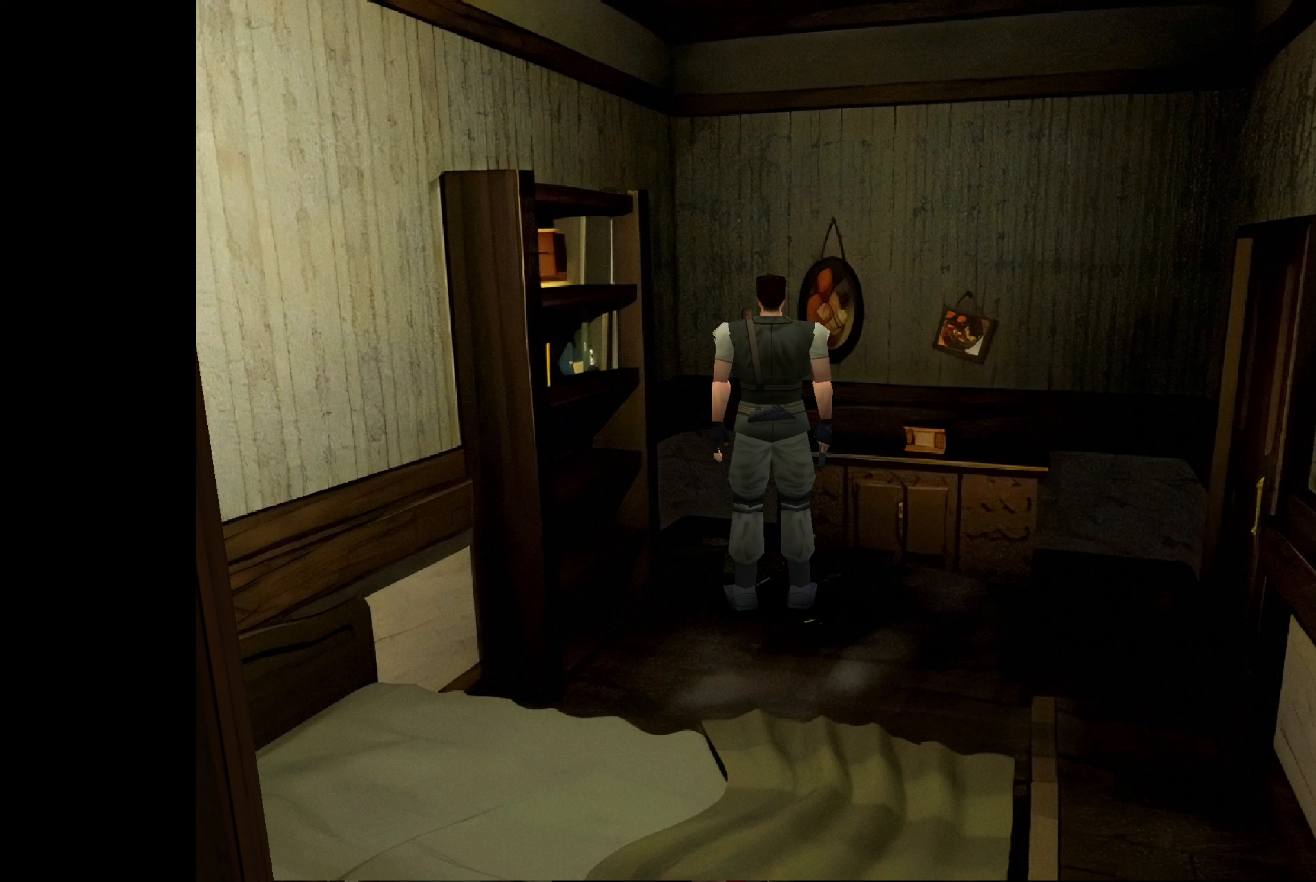
{"buttons": [], "left_stick": "up", "right_stick": "center", "events": []}
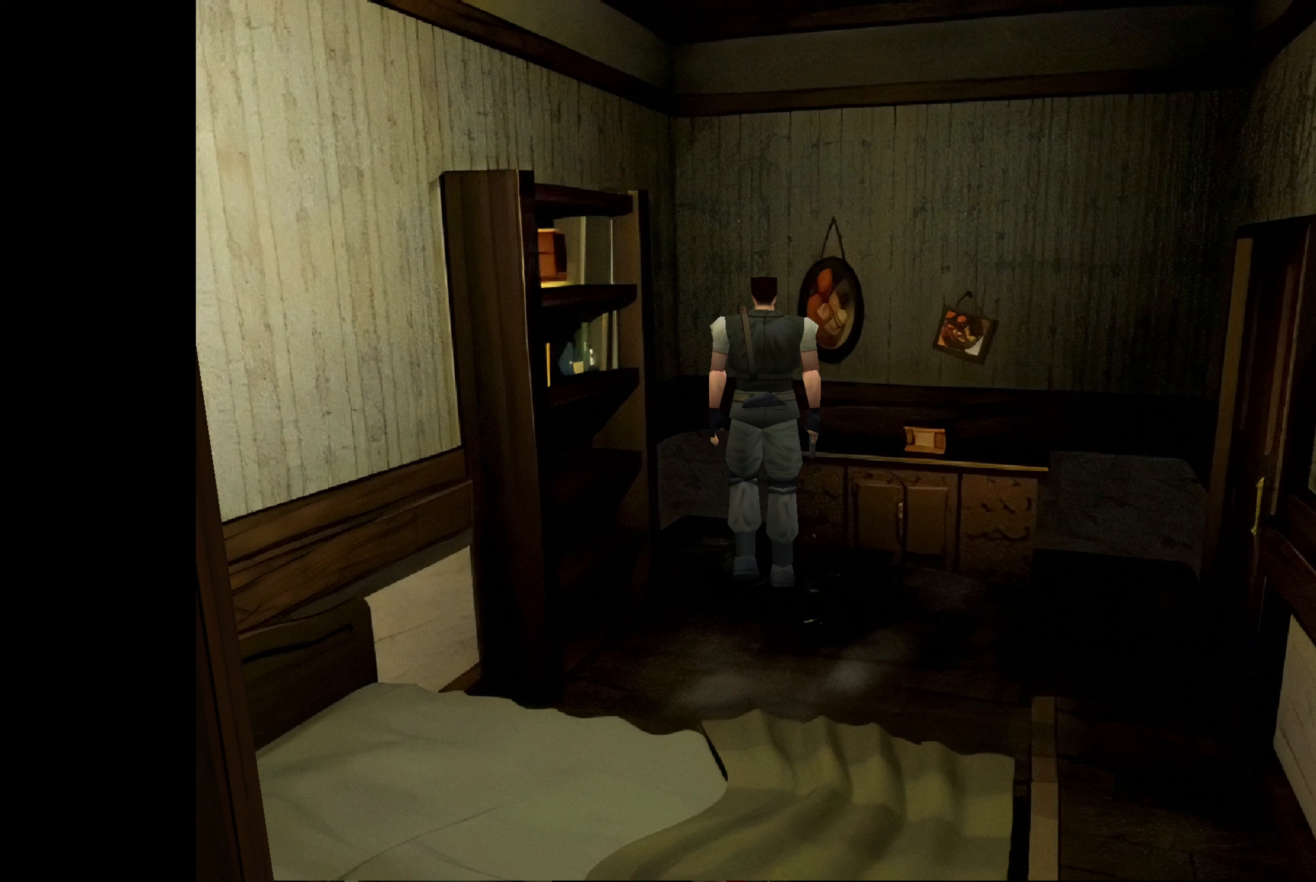
{"buttons": [], "left_stick": "up", "right_stick": "center", "events": [[100, "left_stick", "up-left"], [417, "left_stick", "up"]]}
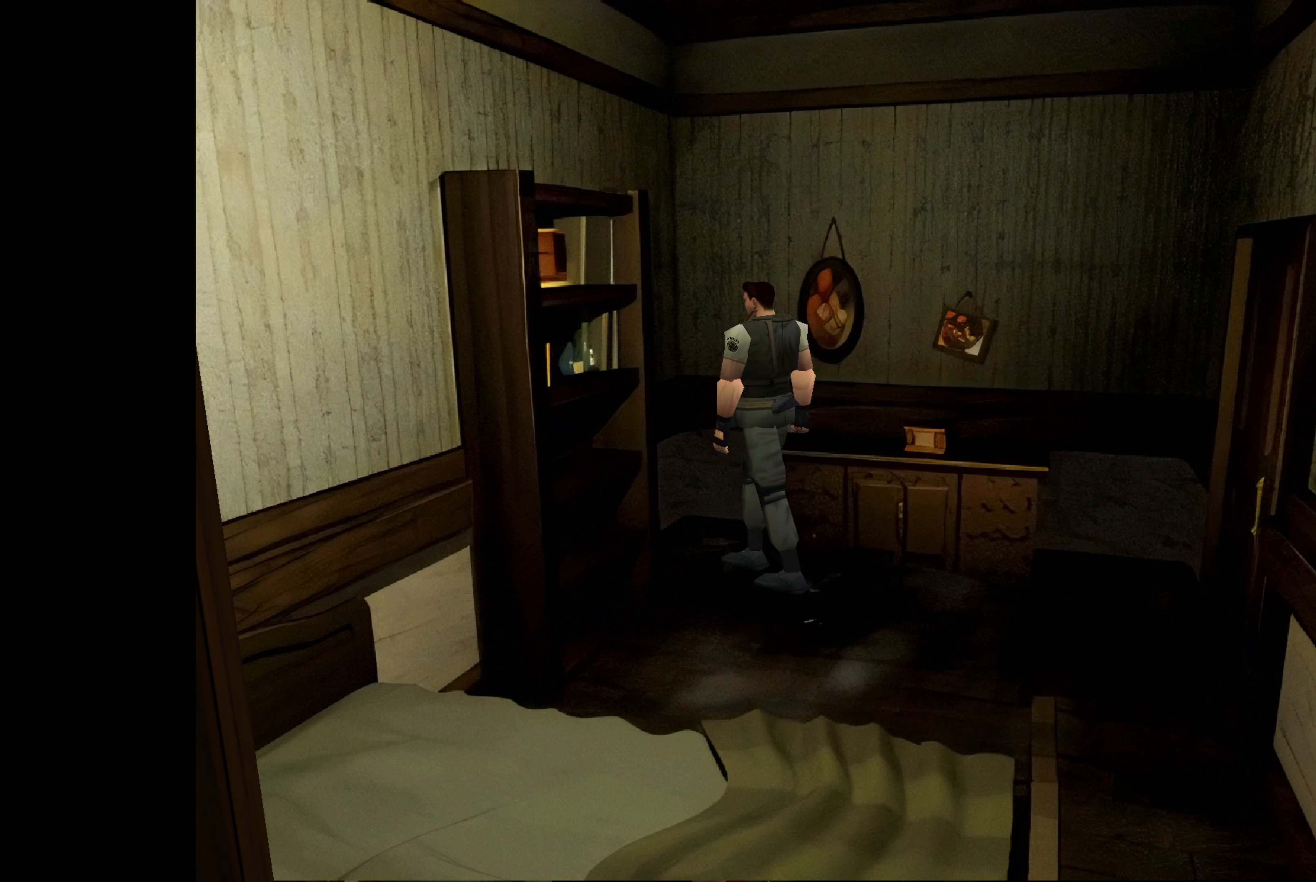
{"buttons": [], "left_stick": "left", "right_stick": "center", "events": [[167, "CROSS", "down"], [367, "CROSS", "up"], [467, "left_stick", "left"]]}
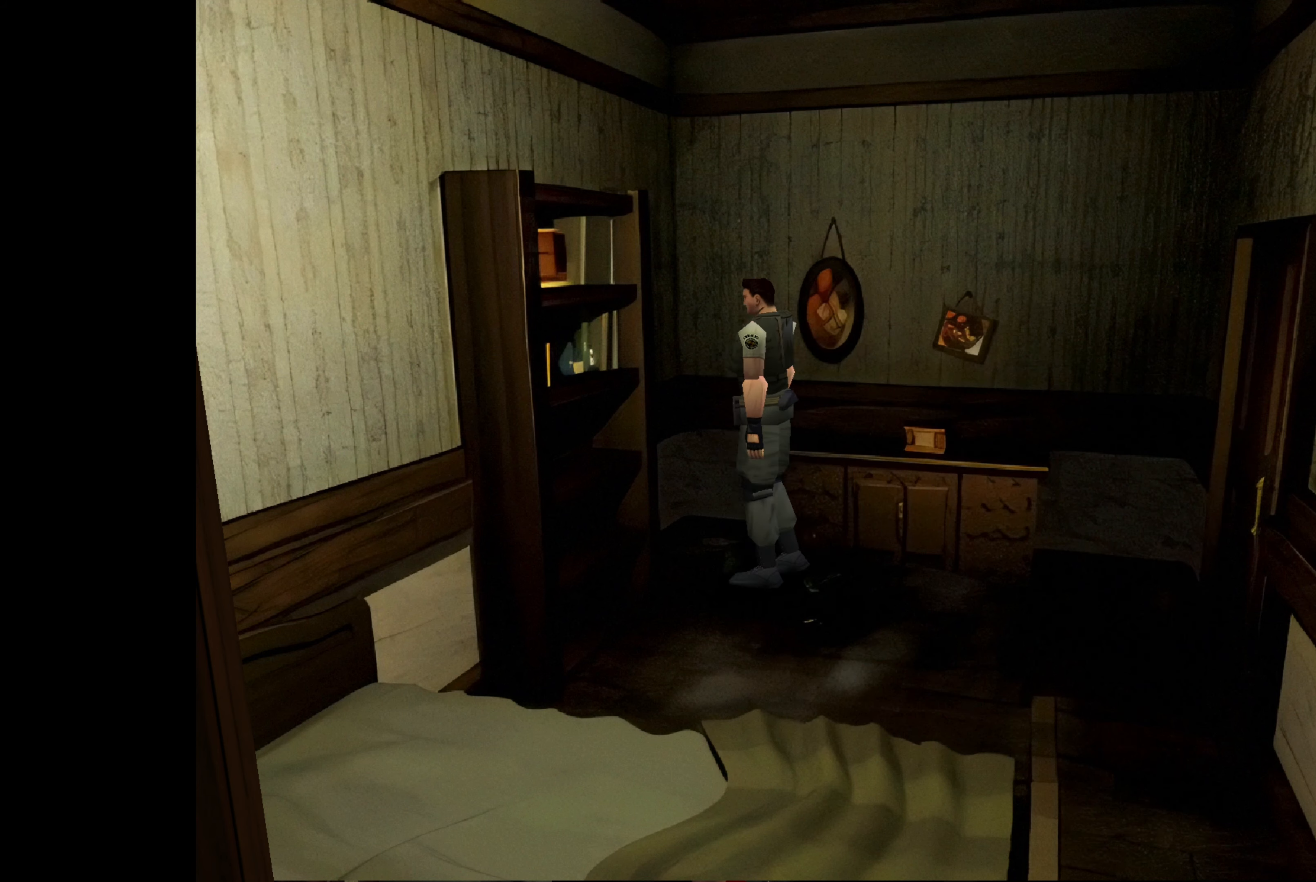
{"buttons": [], "left_stick": "up-left", "right_stick": "center", "events": [[350, "left_stick", "up-left"]]}
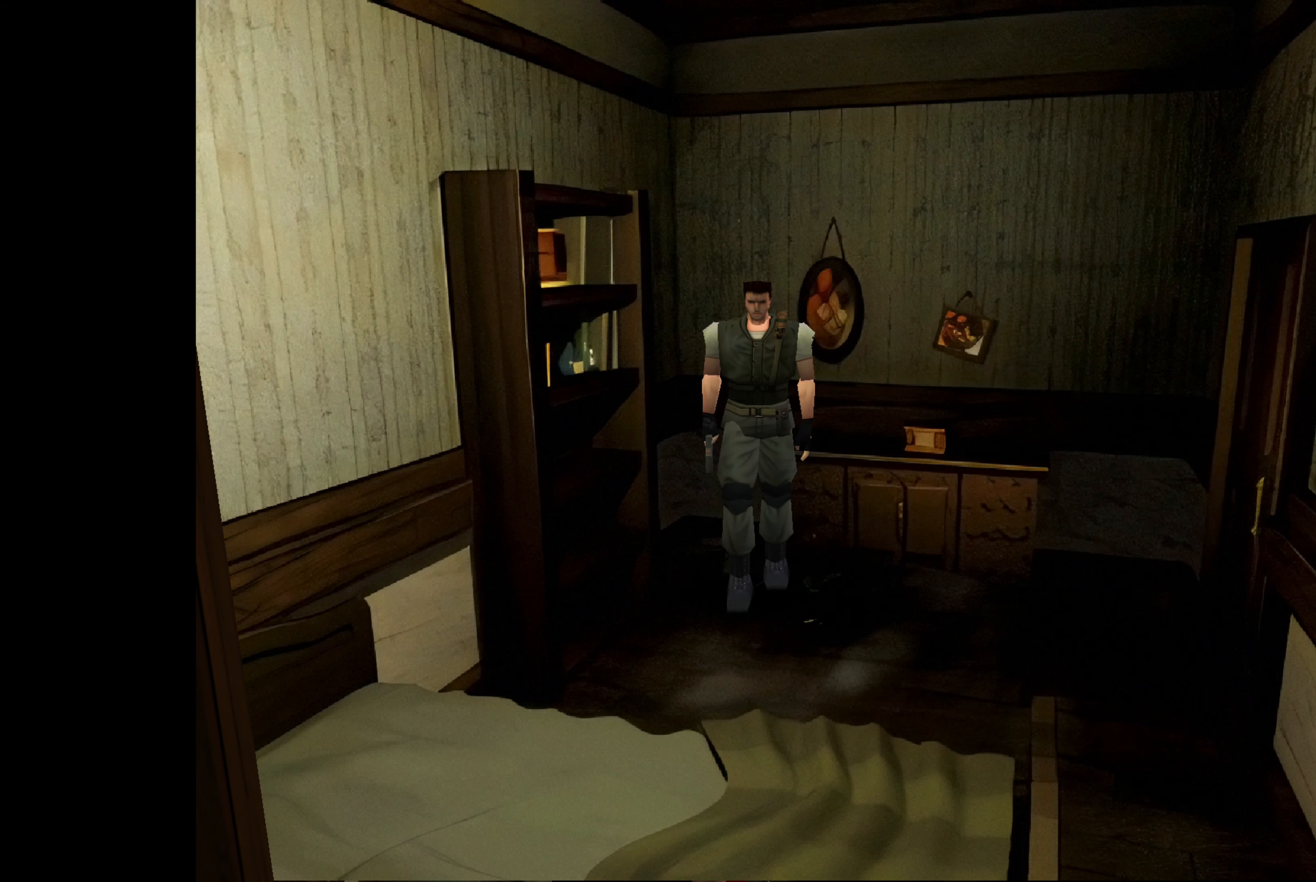
{"buttons": [], "left_stick": "up", "right_stick": "center", "events": [[50, "left_stick", "up"]]}
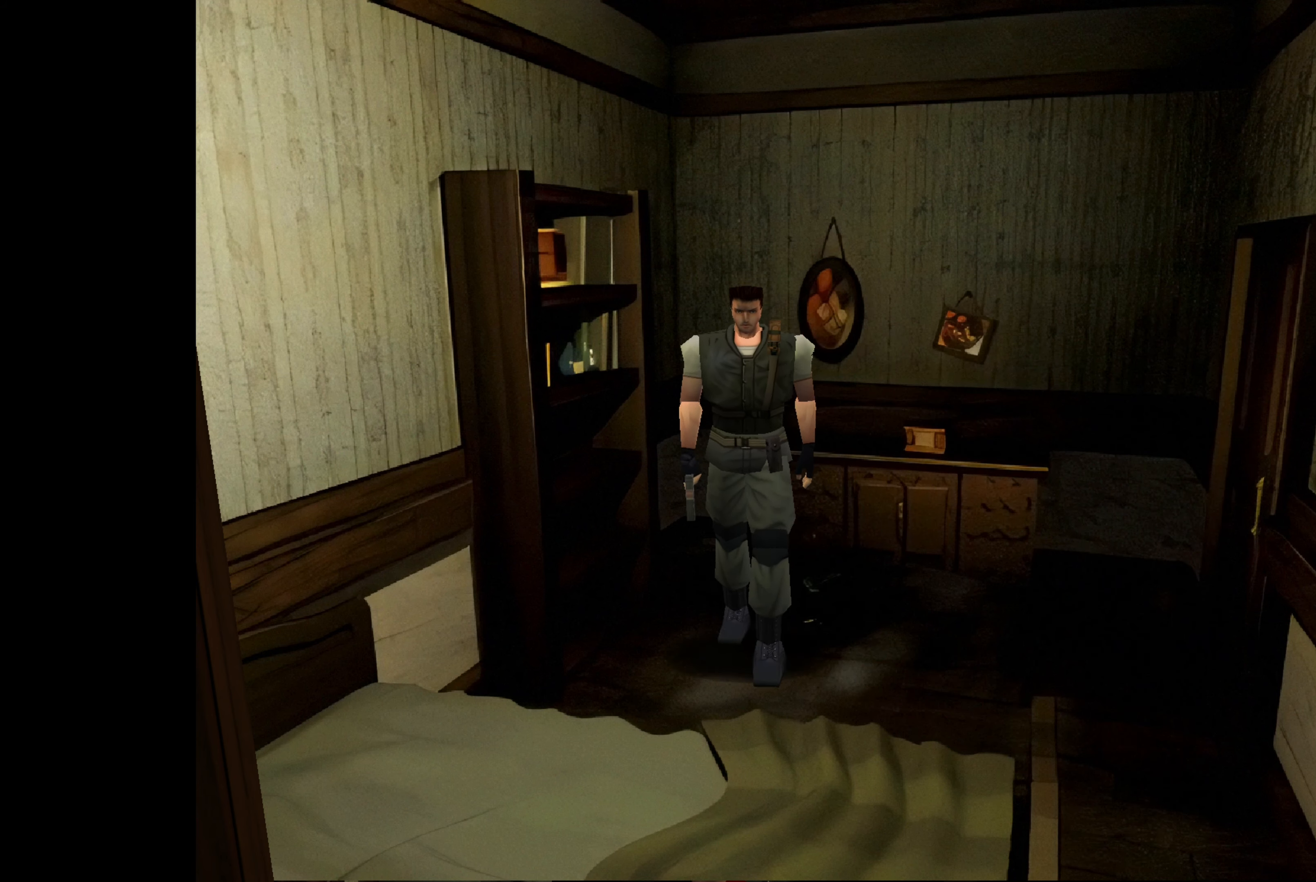
{"buttons": [], "left_stick": "up", "right_stick": "center", "events": [[50, "left_stick", "up-right"], [500, "left_stick", "up"]]}
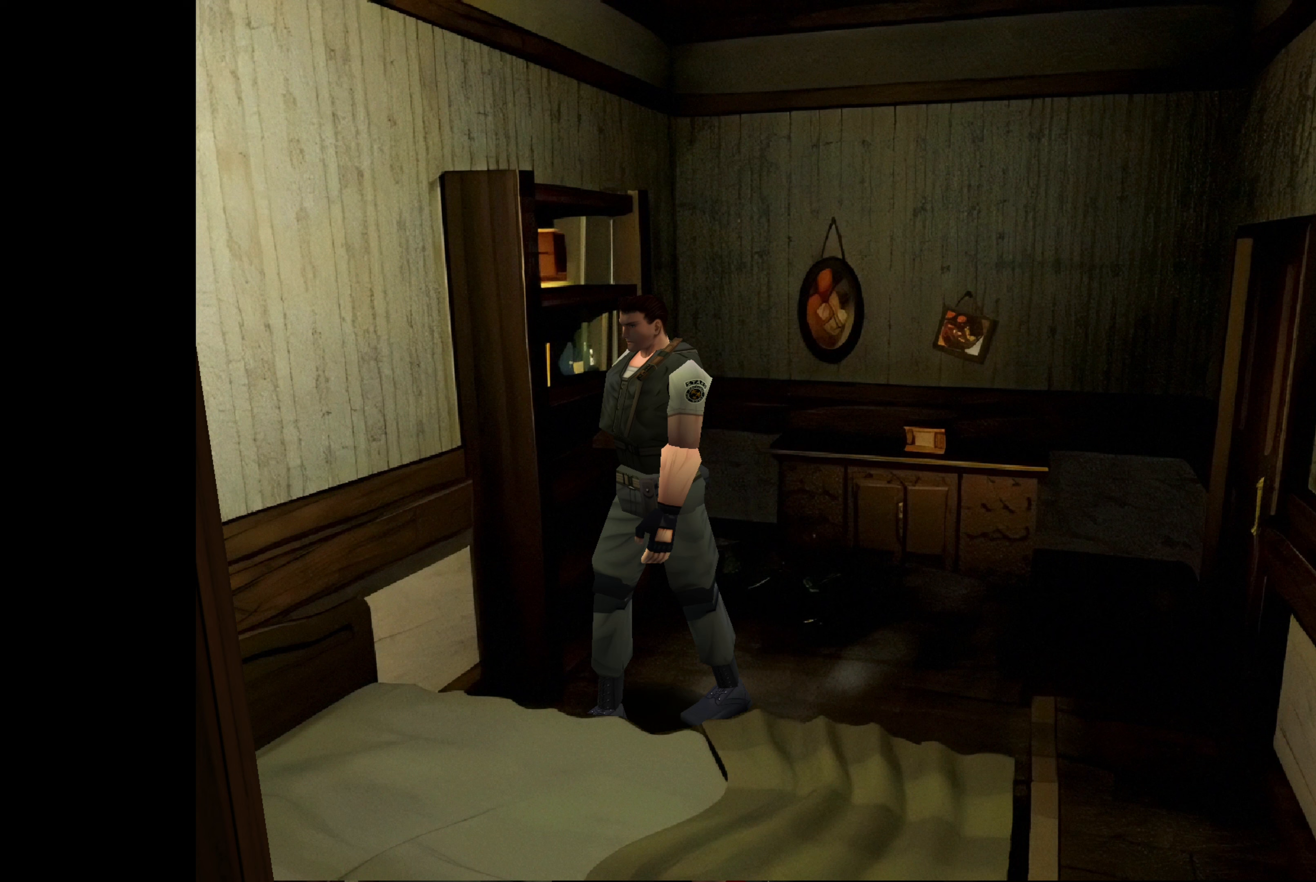
{"buttons": [], "left_stick": "up-left", "right_stick": "center", "events": [[483, "left_stick", "up-left"]]}
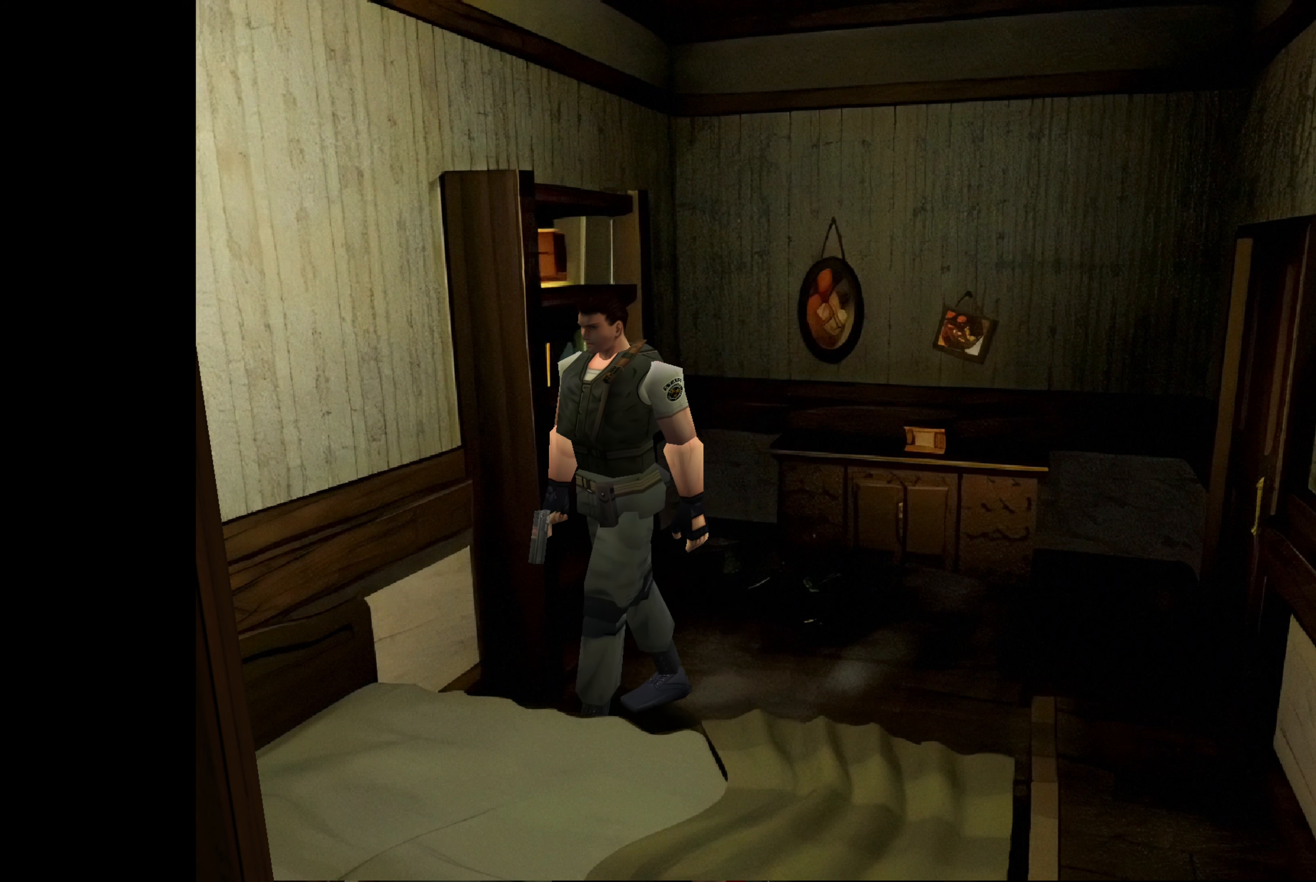
{"buttons": ["CROSS"], "left_stick": "center", "right_stick": "center", "events": [[383, "left_stick", "center"], [467, "CROSS", "down"]]}
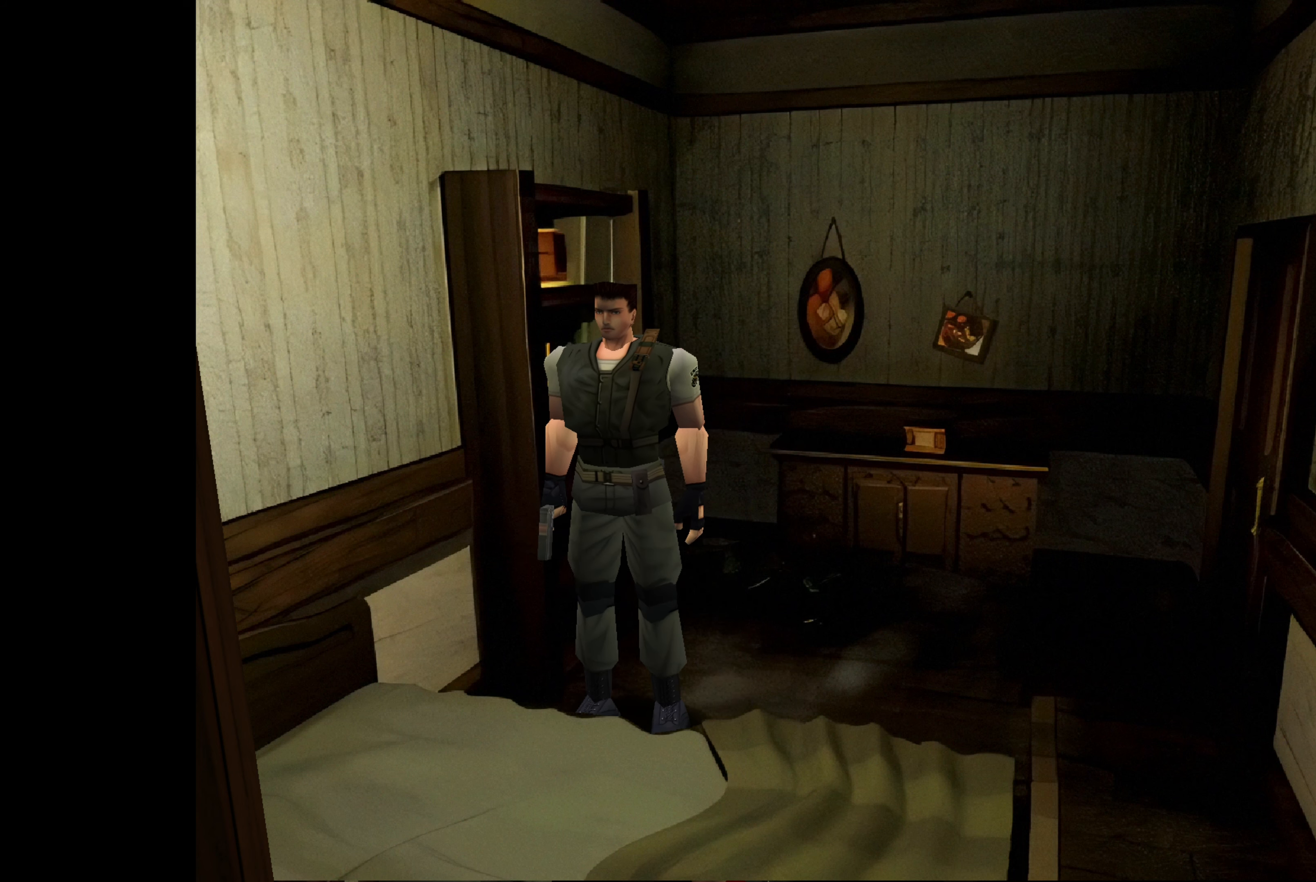
{"buttons": [], "left_stick": "up-left", "right_stick": "center", "events": [[183, "CROSS", "up"], [233, "left_stick", "up-left"]]}
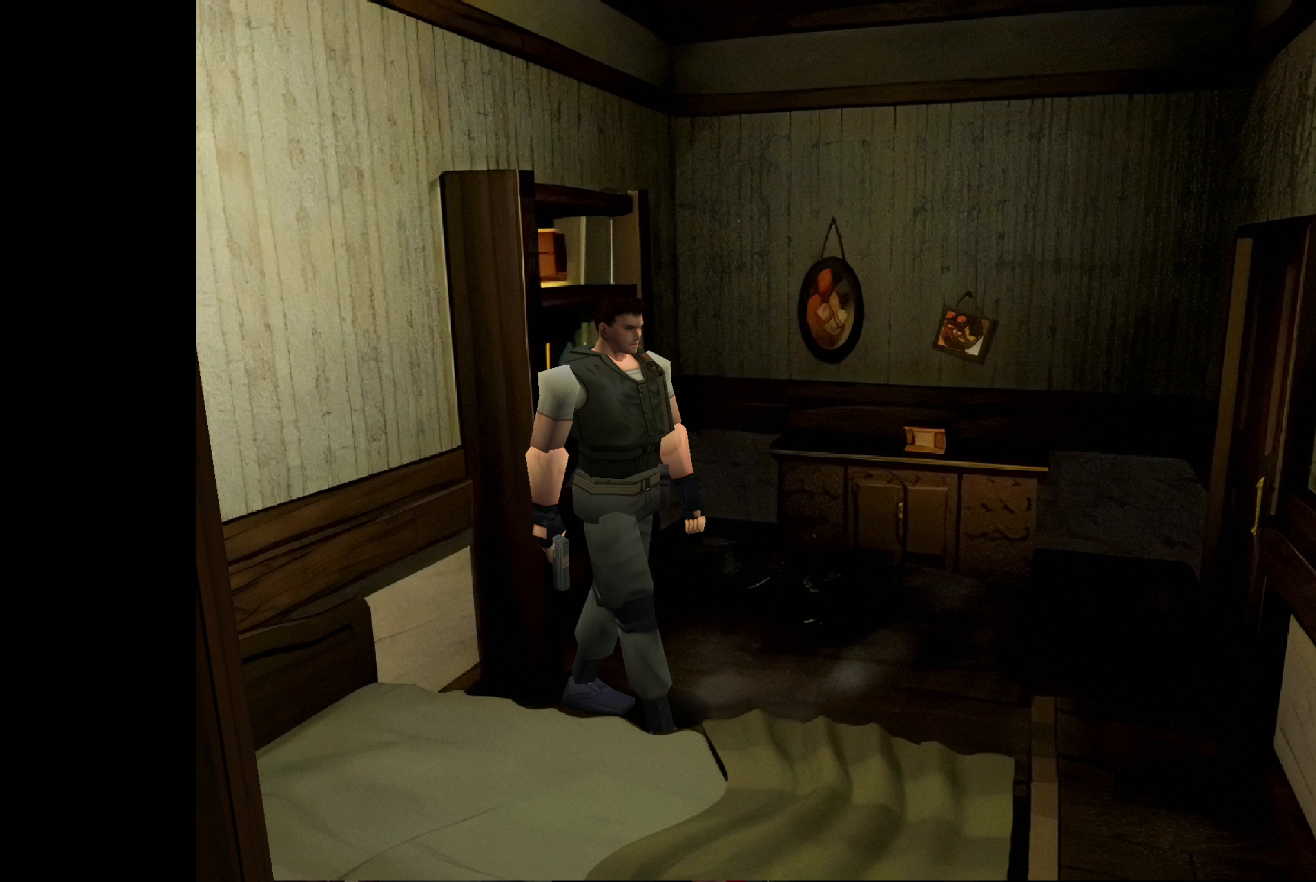
{"buttons": [], "left_stick": "up-left", "right_stick": "center", "events": []}
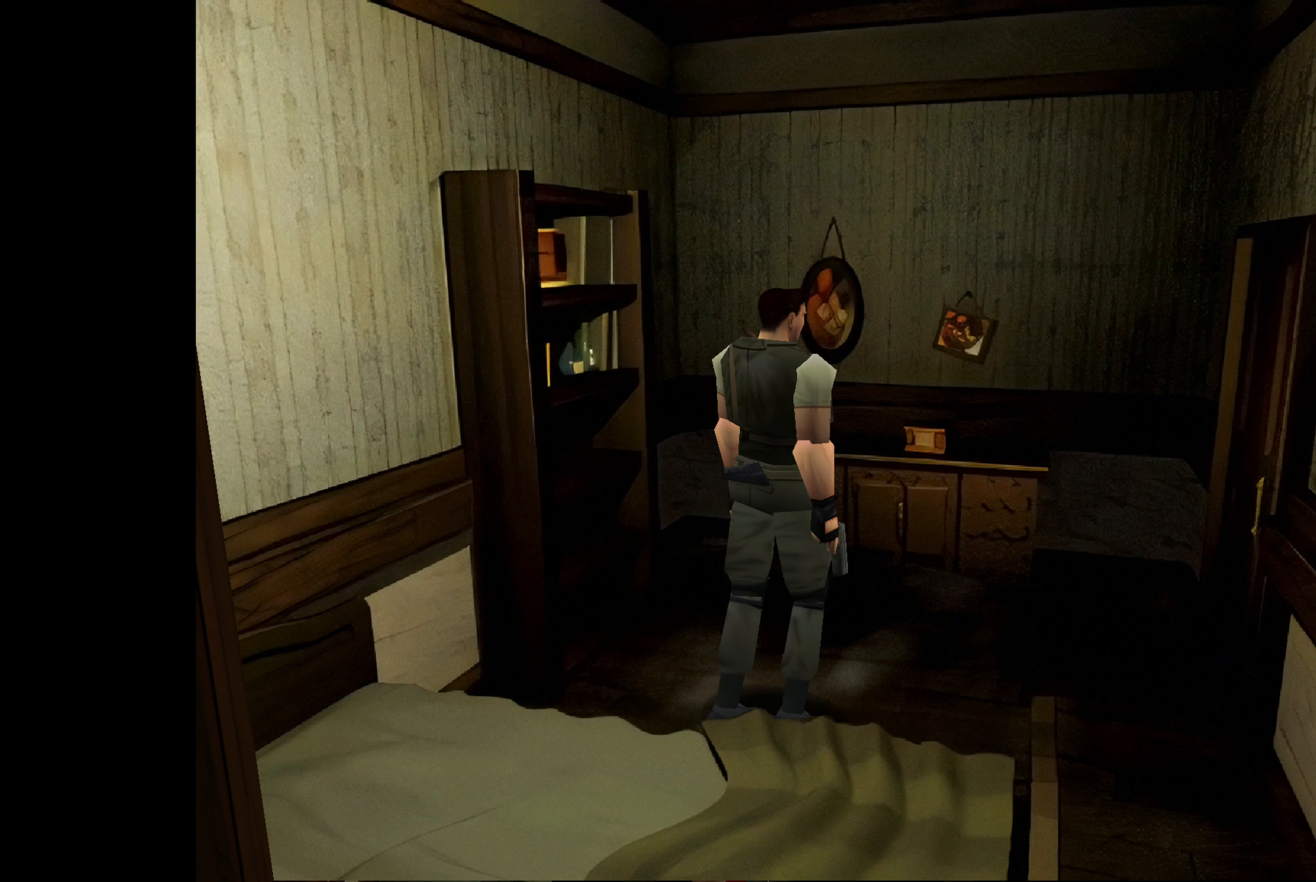
{"buttons": [], "left_stick": "up", "right_stick": "center", "events": [[200, "left_stick", "up"]]}
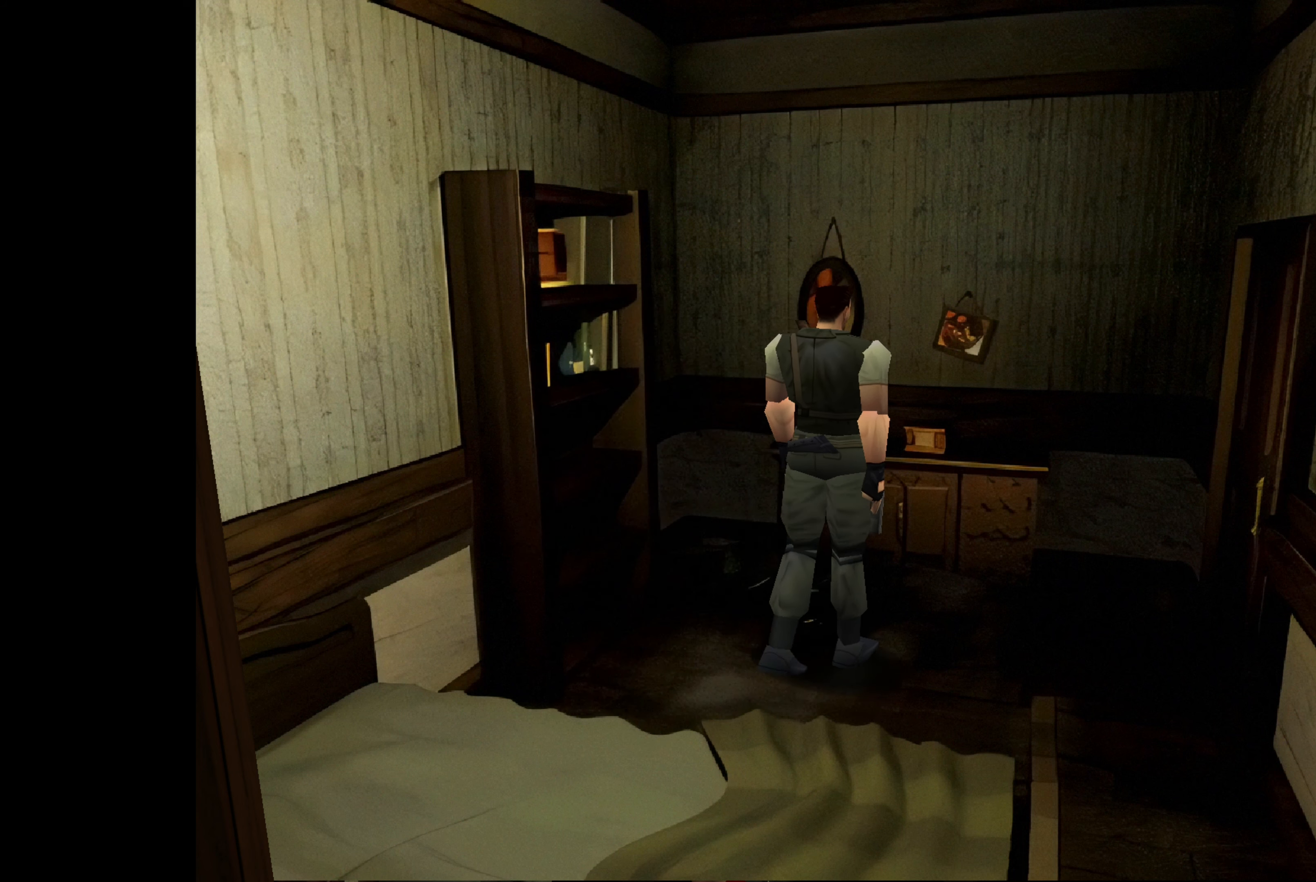
{"buttons": [], "left_stick": "up", "right_stick": "center", "events": []}
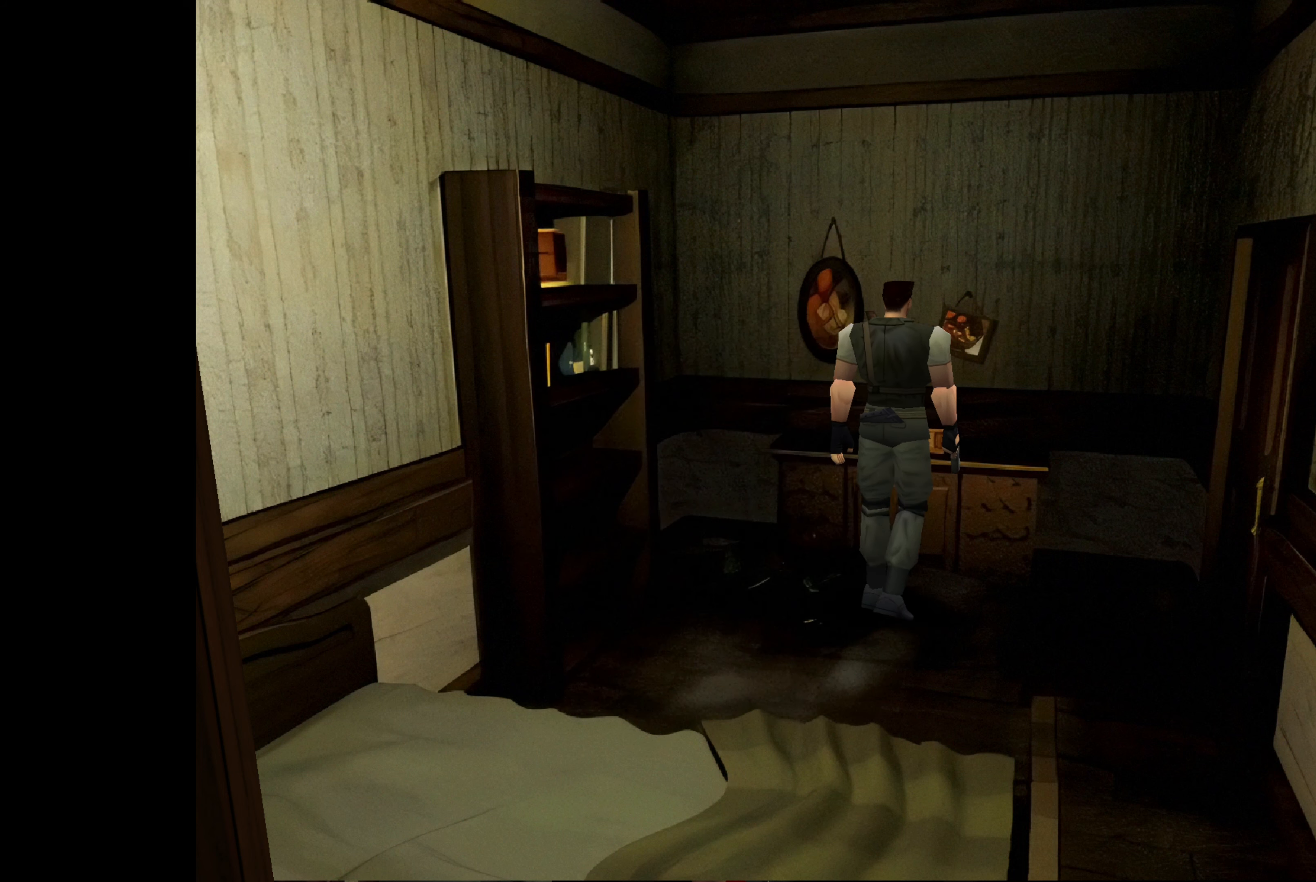
{"buttons": [], "left_stick": "center", "right_stick": "center", "events": [[467, "left_stick", "center"]]}
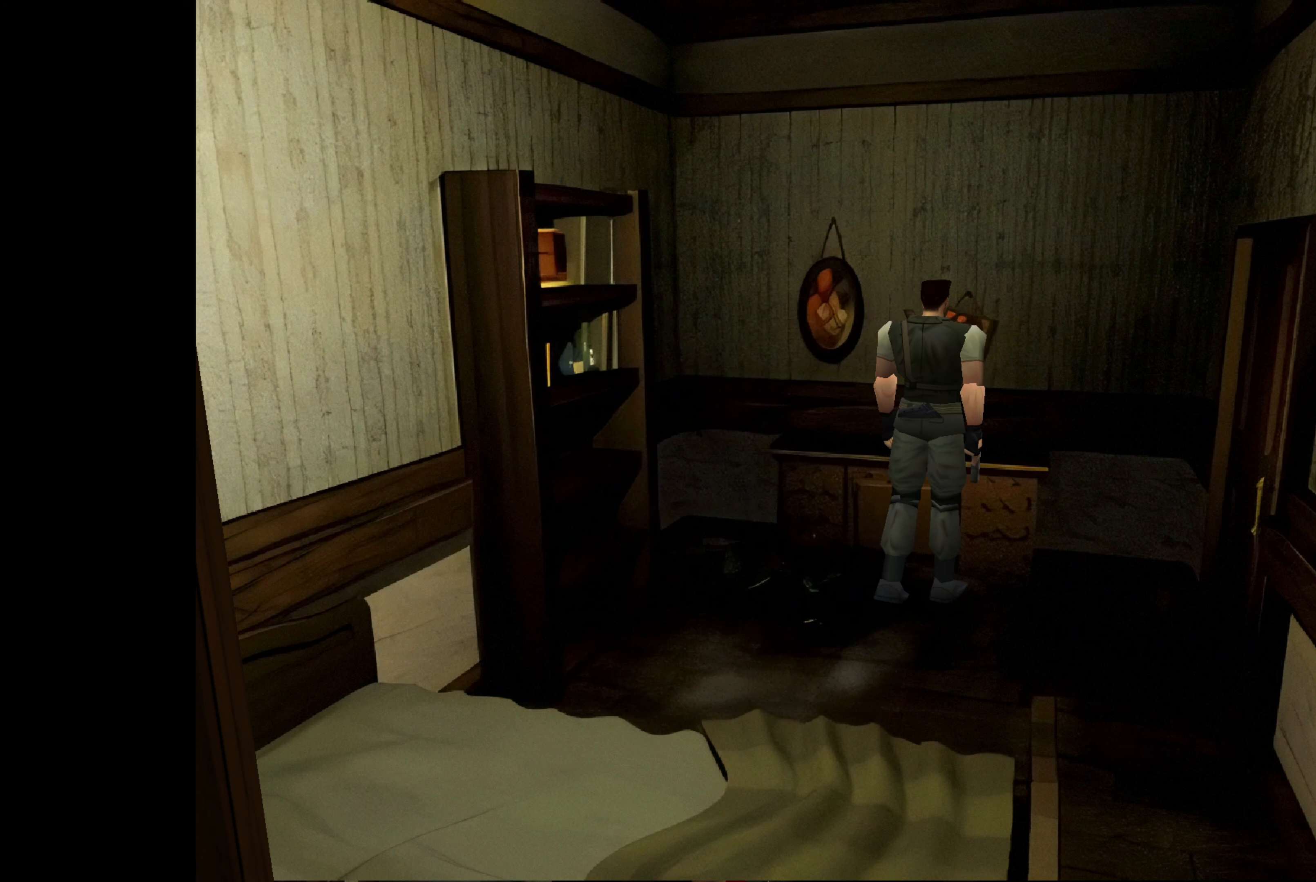
{"buttons": [], "left_stick": "center", "right_stick": "center", "events": [[100, "CROSS", "down"], [483, "CROSS", "up"]]}
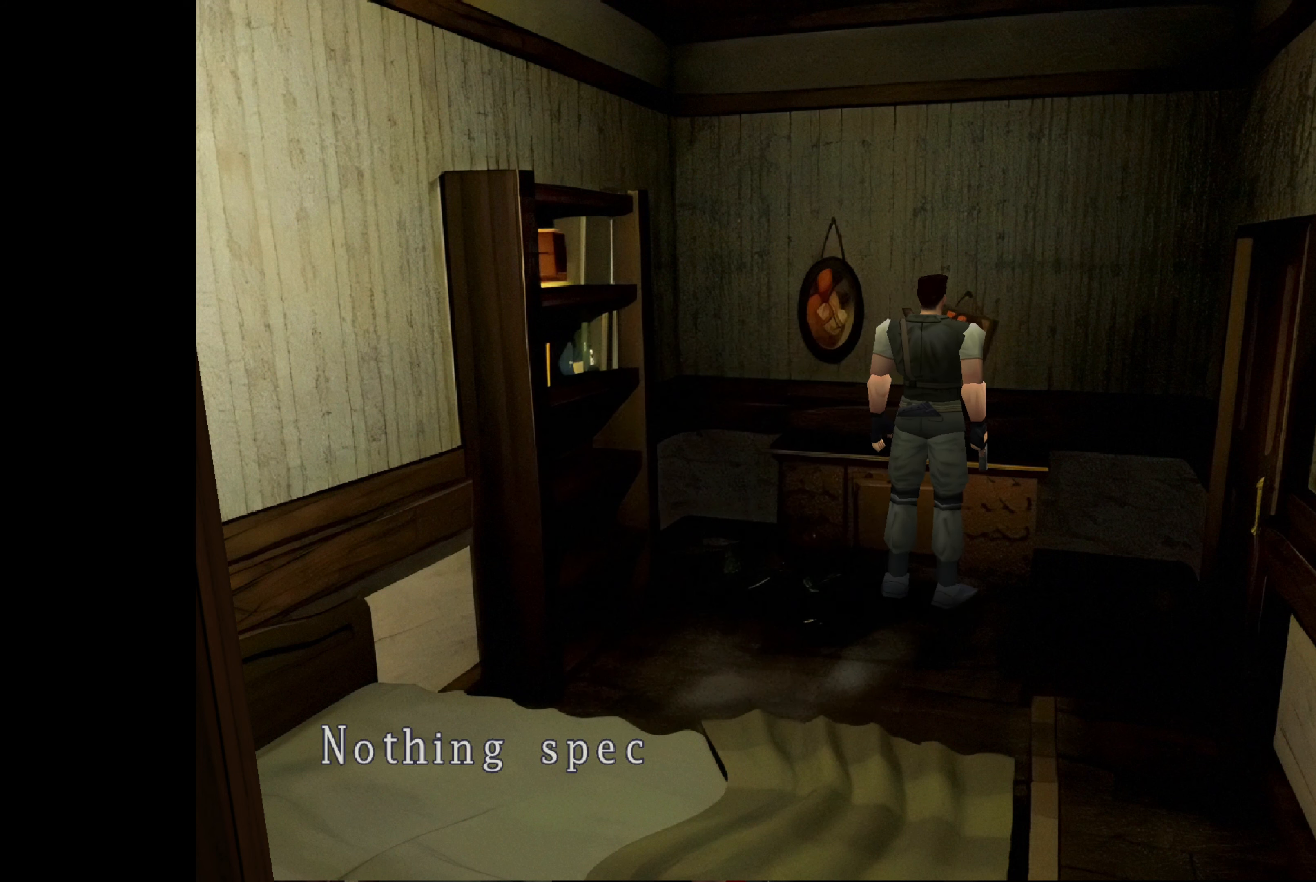
{"buttons": [], "left_stick": "center", "right_stick": "center", "events": [[200, "CROSS", "down"], [383, "CROSS", "up"]]}
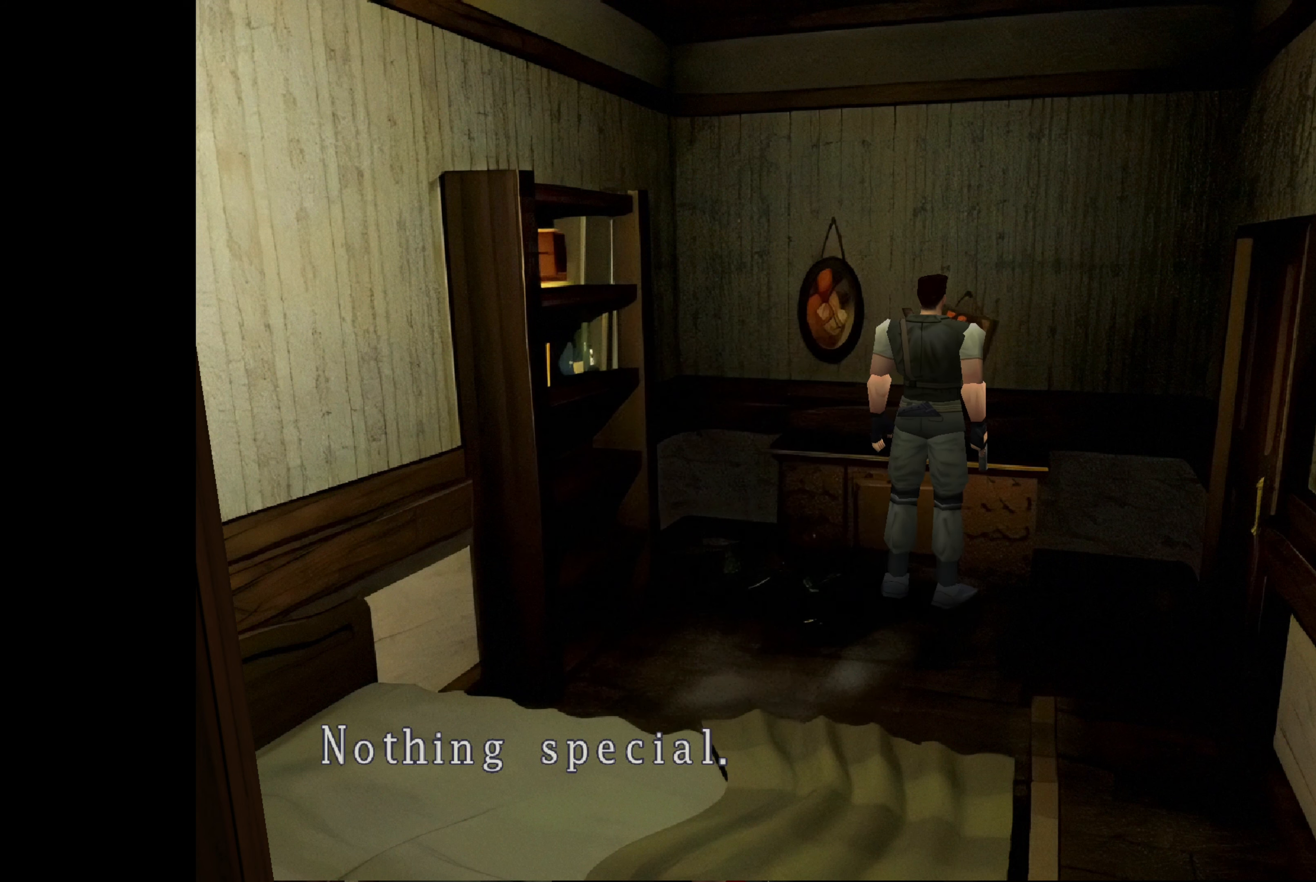
{"buttons": [], "left_stick": "up-left", "right_stick": "center", "events": [[83, "CROSS", "down"], [233, "CROSS", "up"], [333, "left_stick", "up-left"]]}
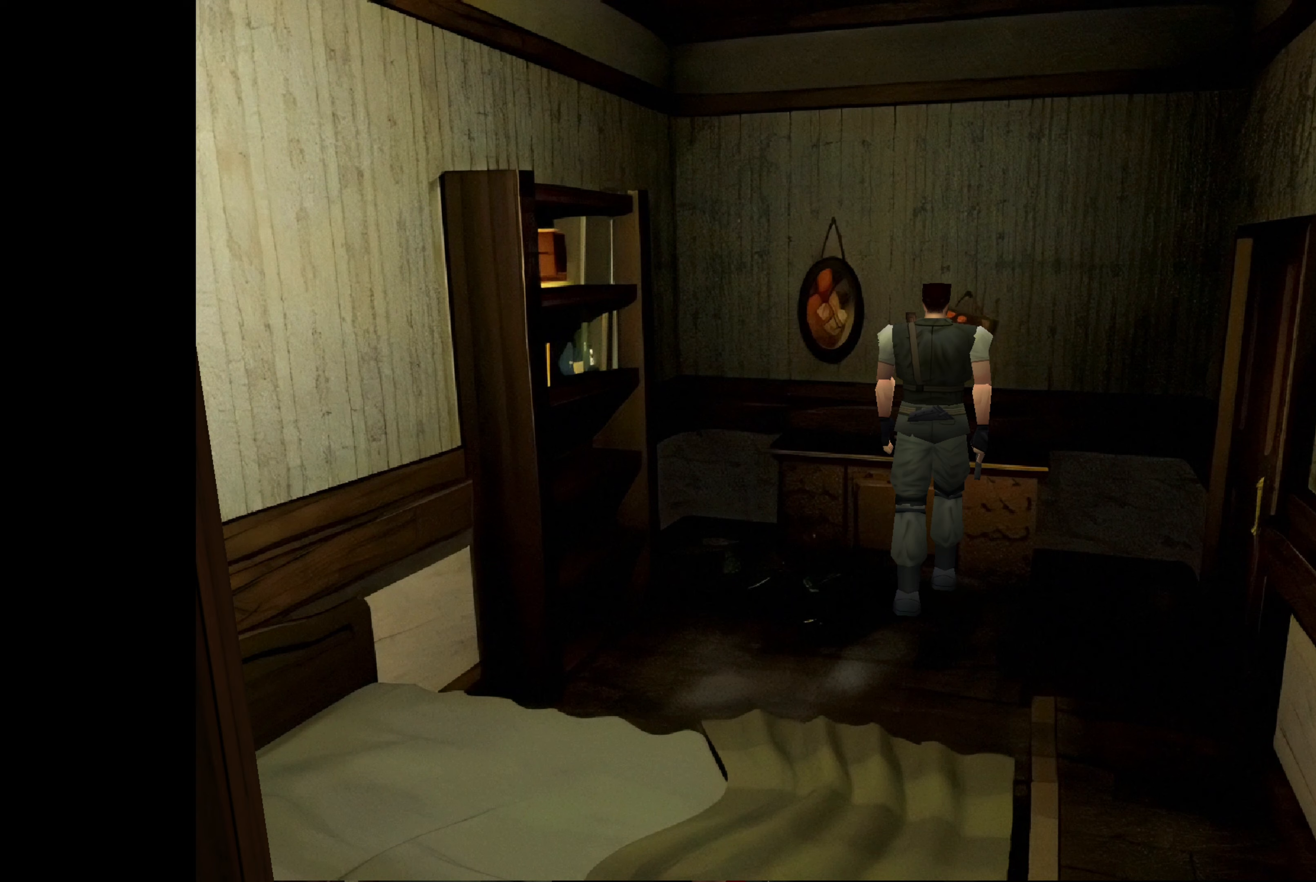
{"buttons": [], "left_stick": "up-left", "right_stick": "center", "events": []}
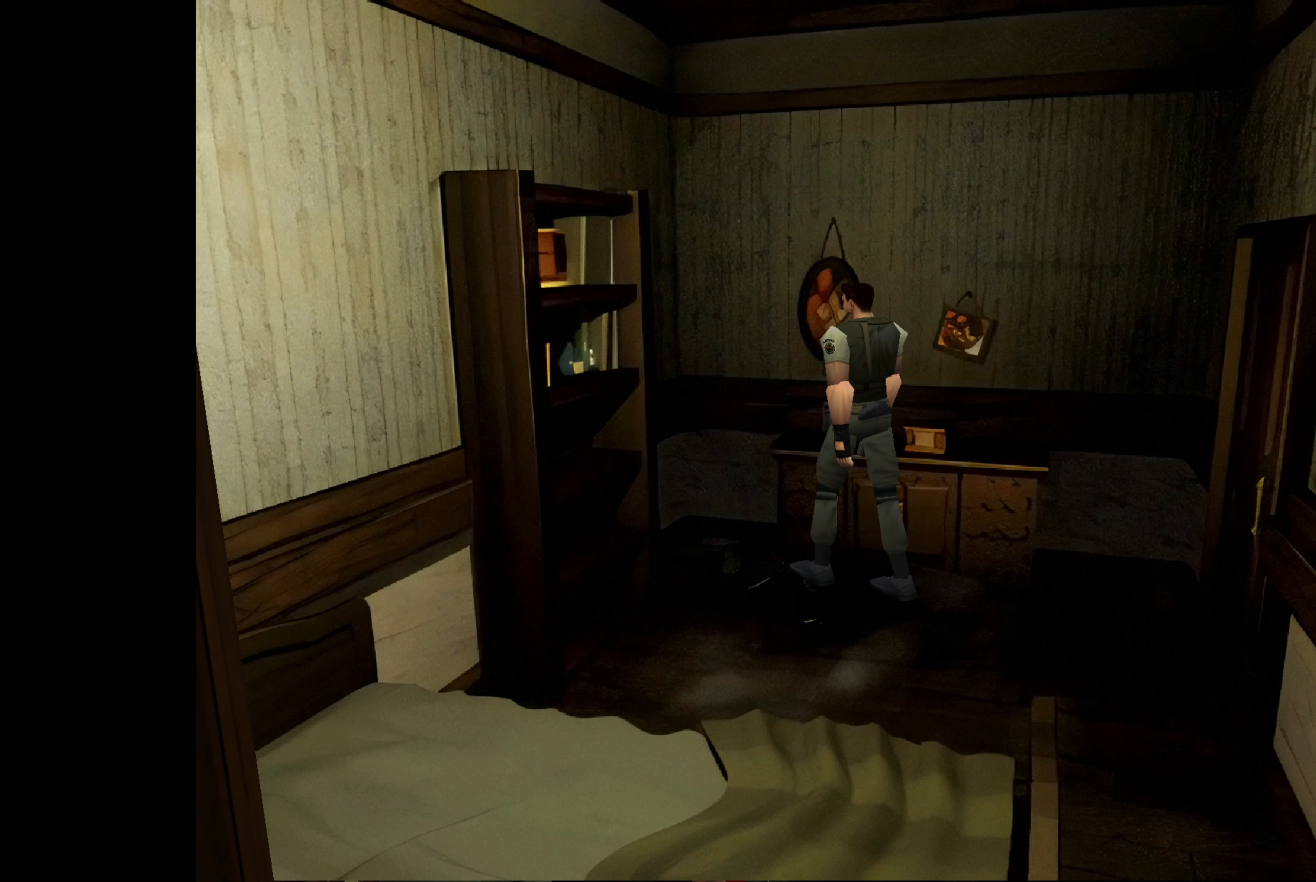
{"buttons": ["CROSS"], "left_stick": "center", "right_stick": "center", "events": [[67, "left_stick", "up"], [167, "left_stick", "up-right"], [367, "CROSS", "down"], [400, "left_stick", "center"]]}
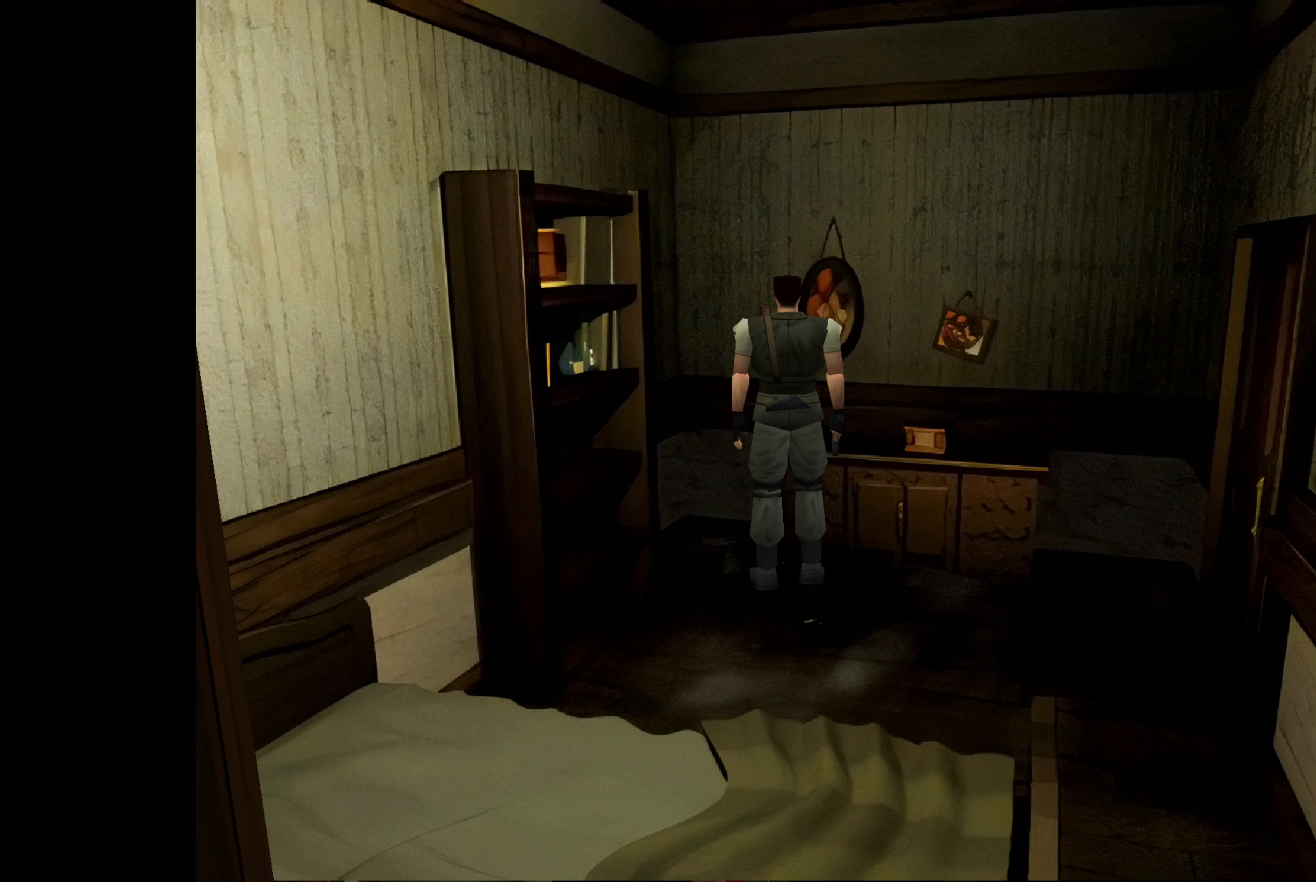
{"buttons": [], "left_stick": "right", "right_stick": "center", "events": [[50, "CROSS", "up"], [350, "left_stick", "right"]]}
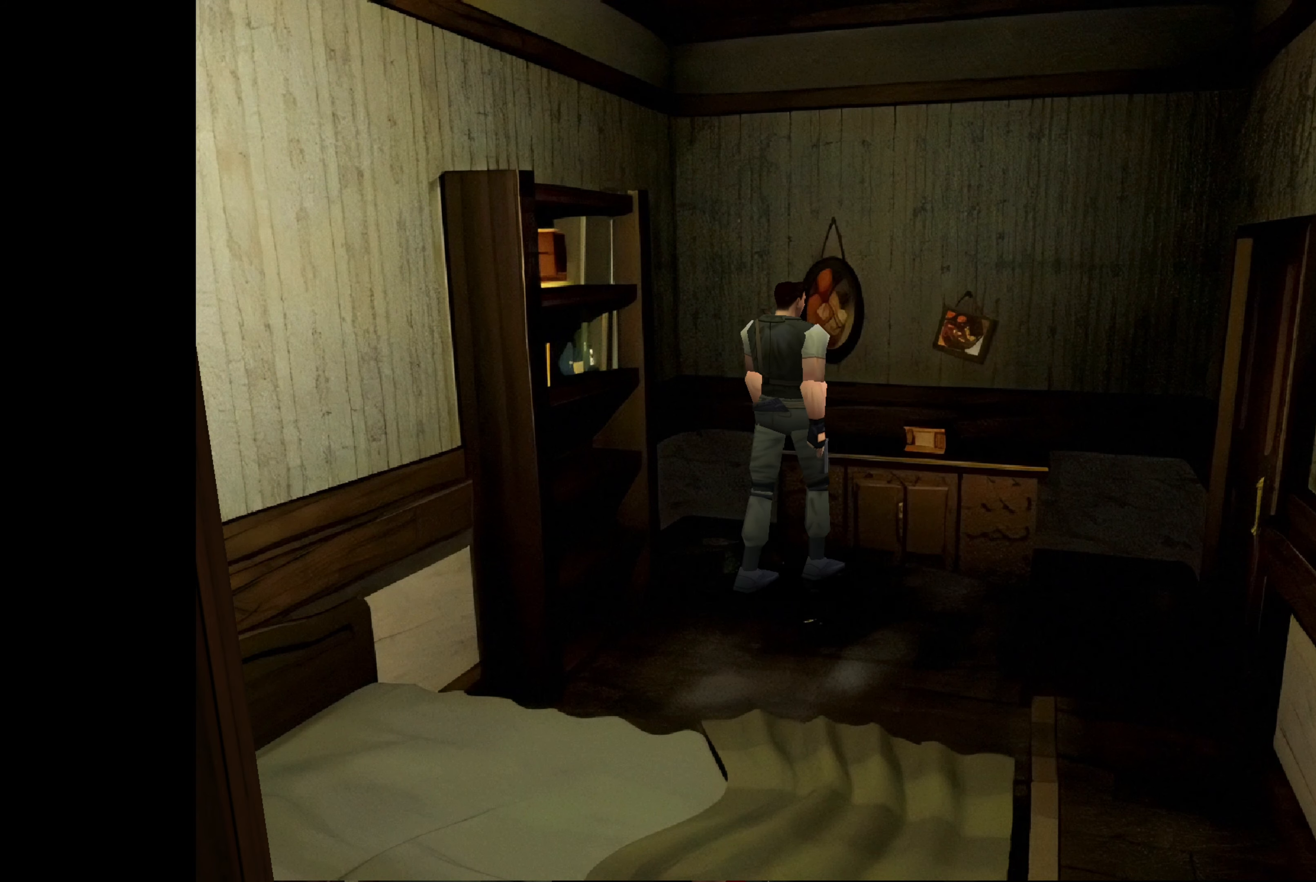
{"buttons": [], "left_stick": "up-right", "right_stick": "center", "events": [[367, "left_stick", "up-right"]]}
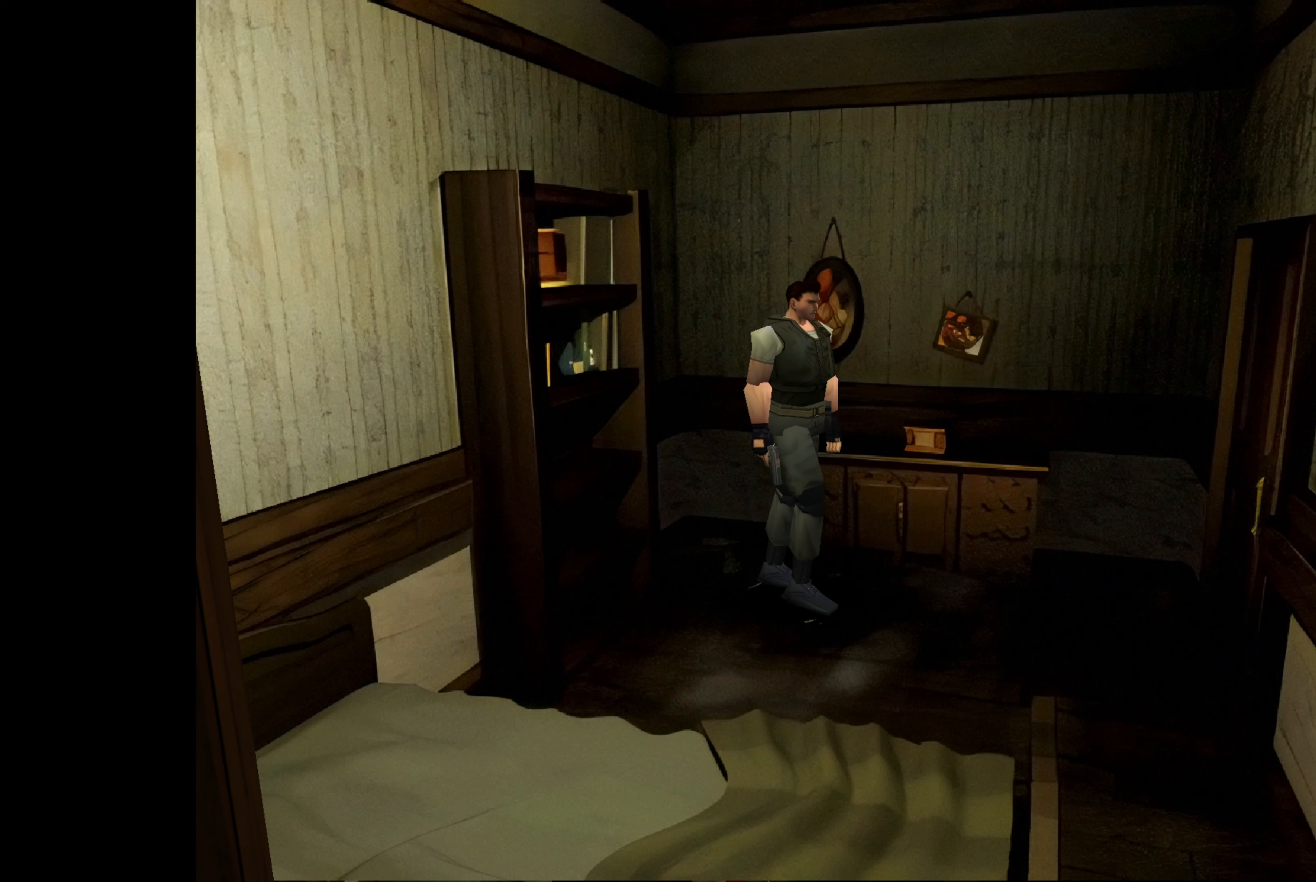
{"buttons": [], "left_stick": "up", "right_stick": "center", "events": [[483, "left_stick", "up"]]}
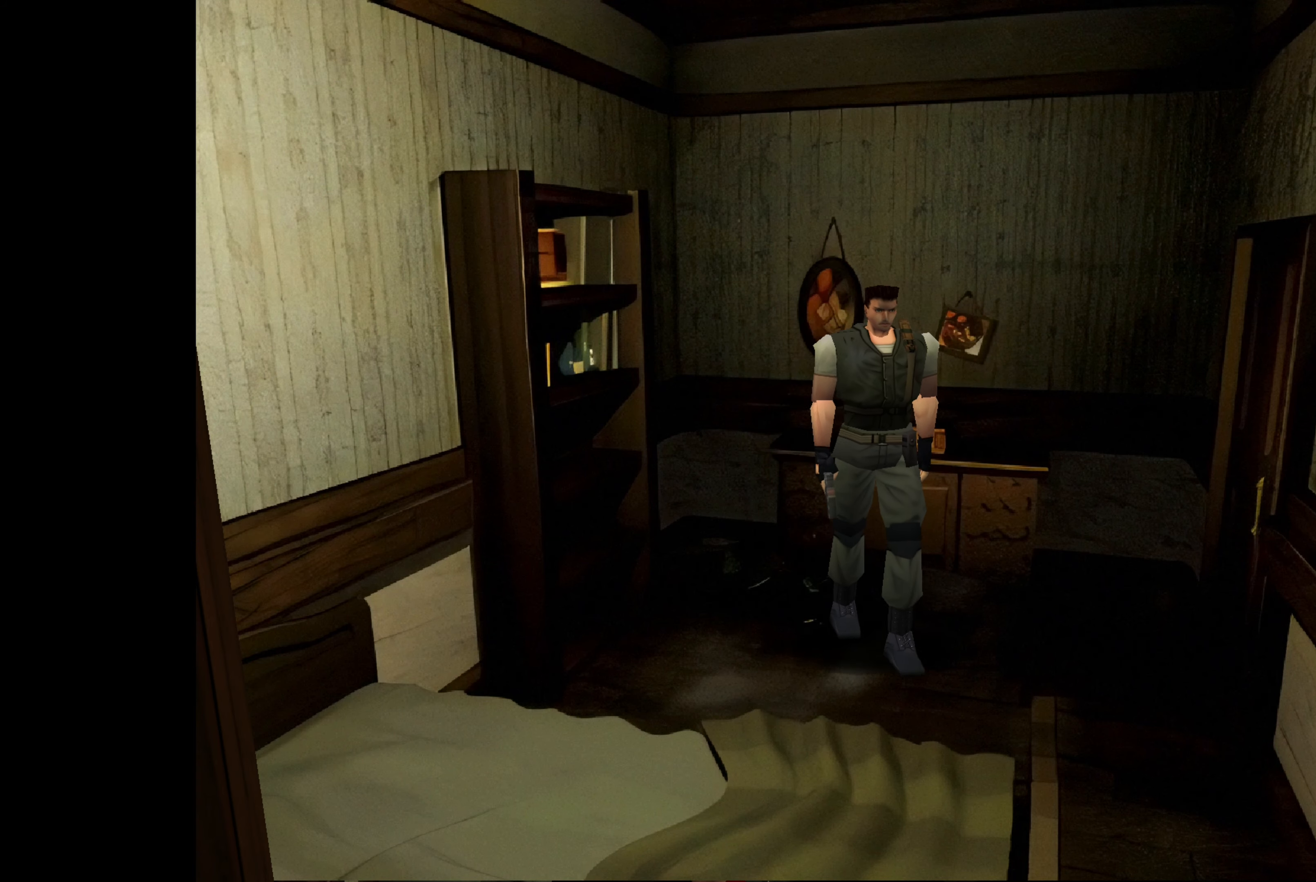
{"buttons": [], "left_stick": "center", "right_stick": "center", "events": [[83, "left_stick", "up-left"], [267, "left_stick", "center"]]}
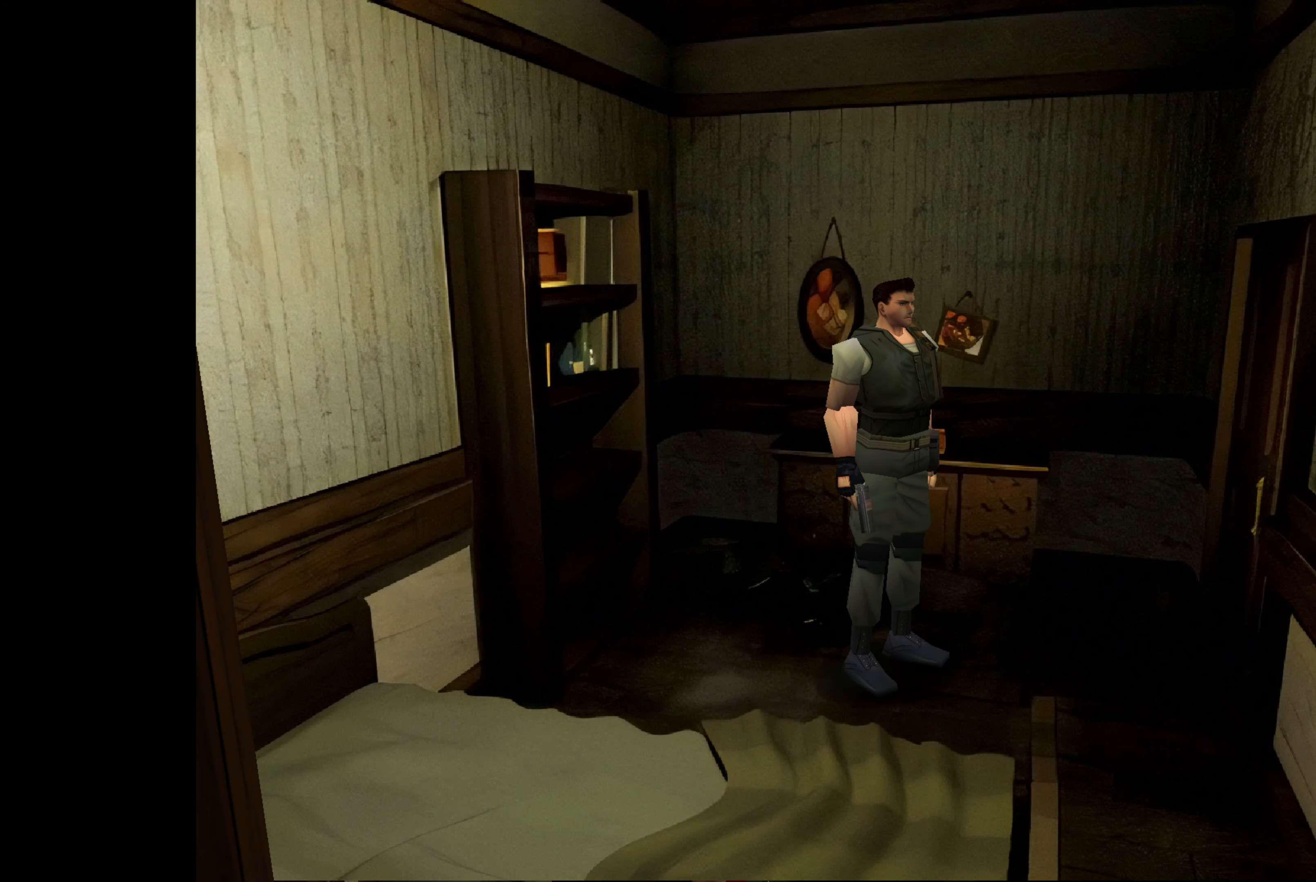
{"buttons": [], "left_stick": "center", "right_stick": "center", "events": []}
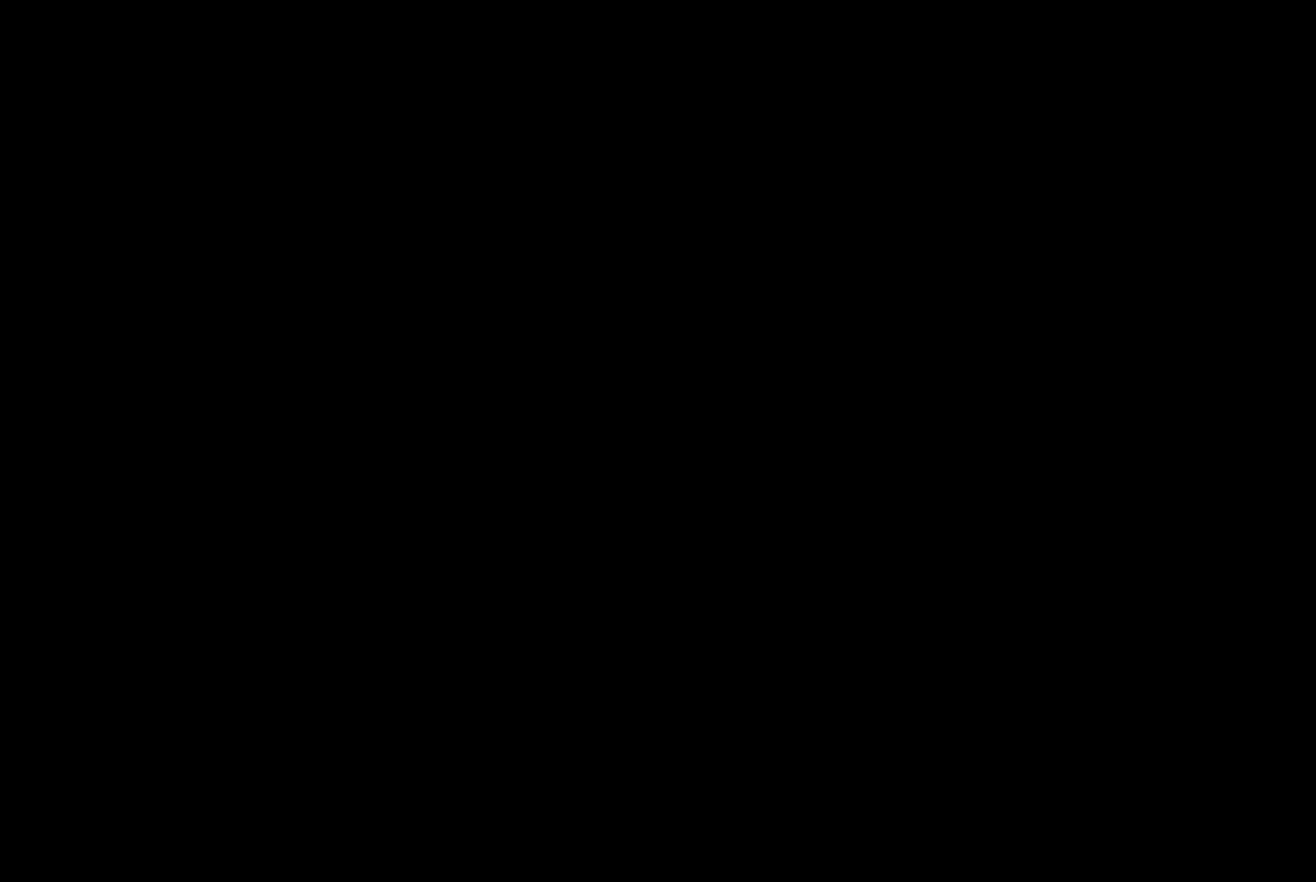
{"buttons": [], "left_stick": "center", "right_stick": "center", "events": []}
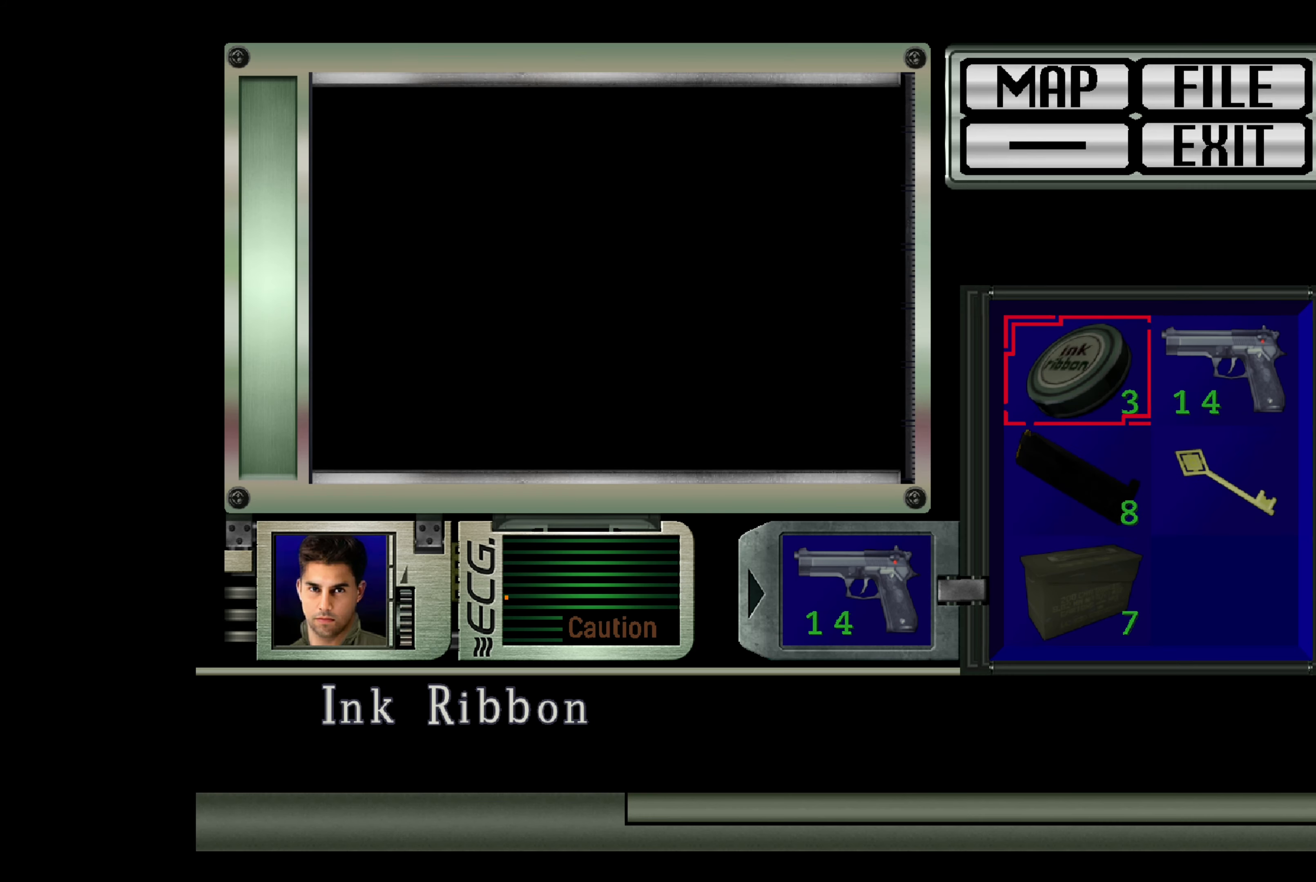
{"buttons": [], "left_stick": "up", "right_stick": "center", "events": [[467, "left_stick", "up"]]}